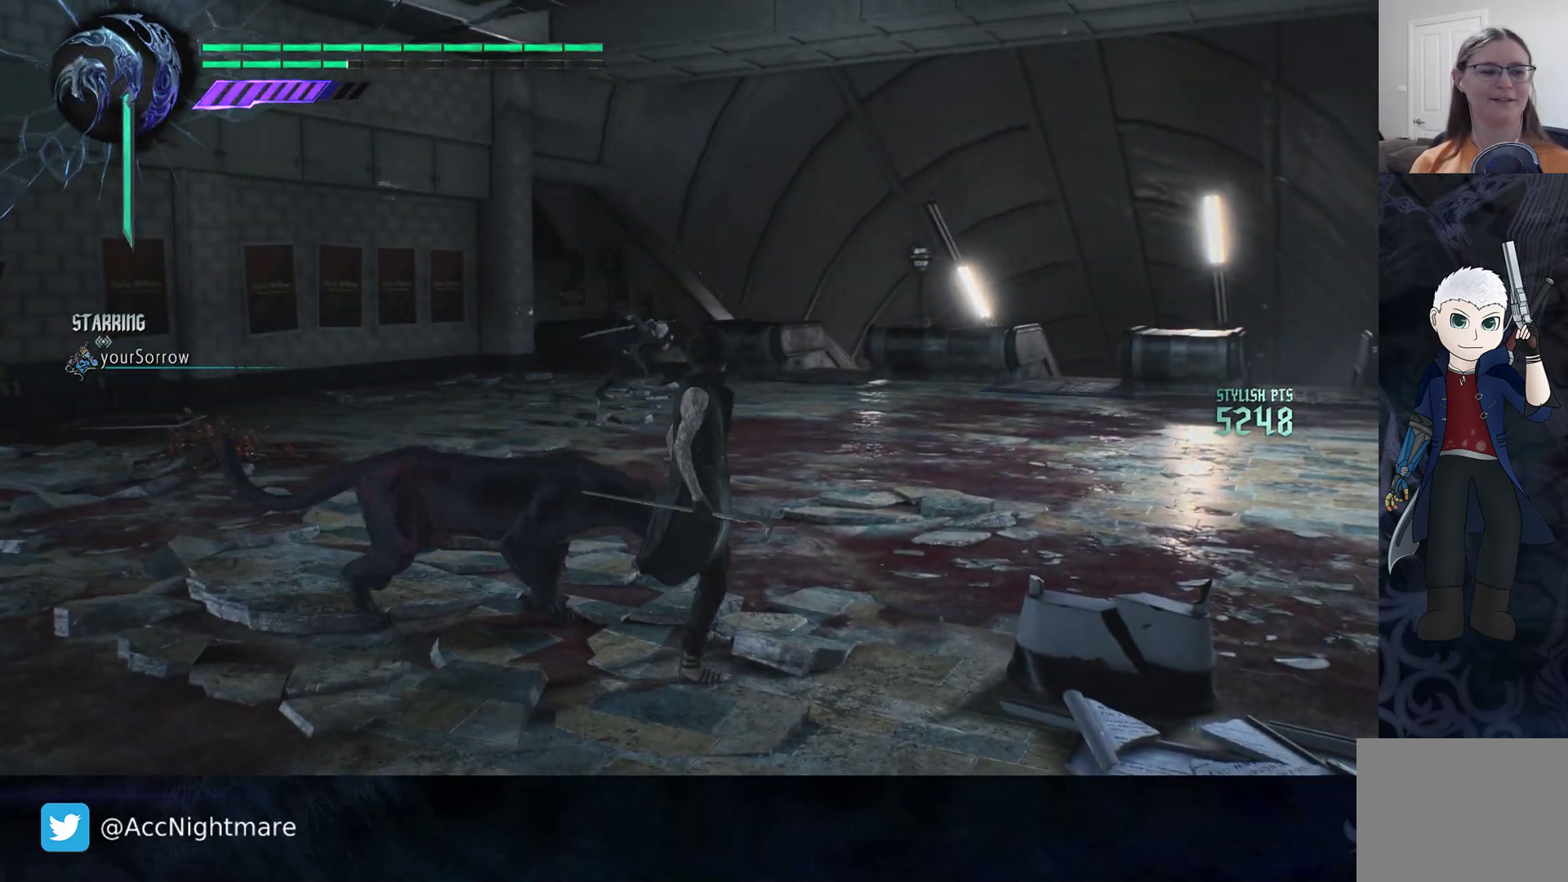
Gameplay with a controller (PlayStation layout); each line is a JSON object with the inputs held at the frame after it. "events" lists button and stick changes between this image and that frame as [ms after this image, input, new state], when the widget could be followed in between. Not read: R1.
{"buttons": [], "left_stick": "center", "right_stick": "center", "events": []}
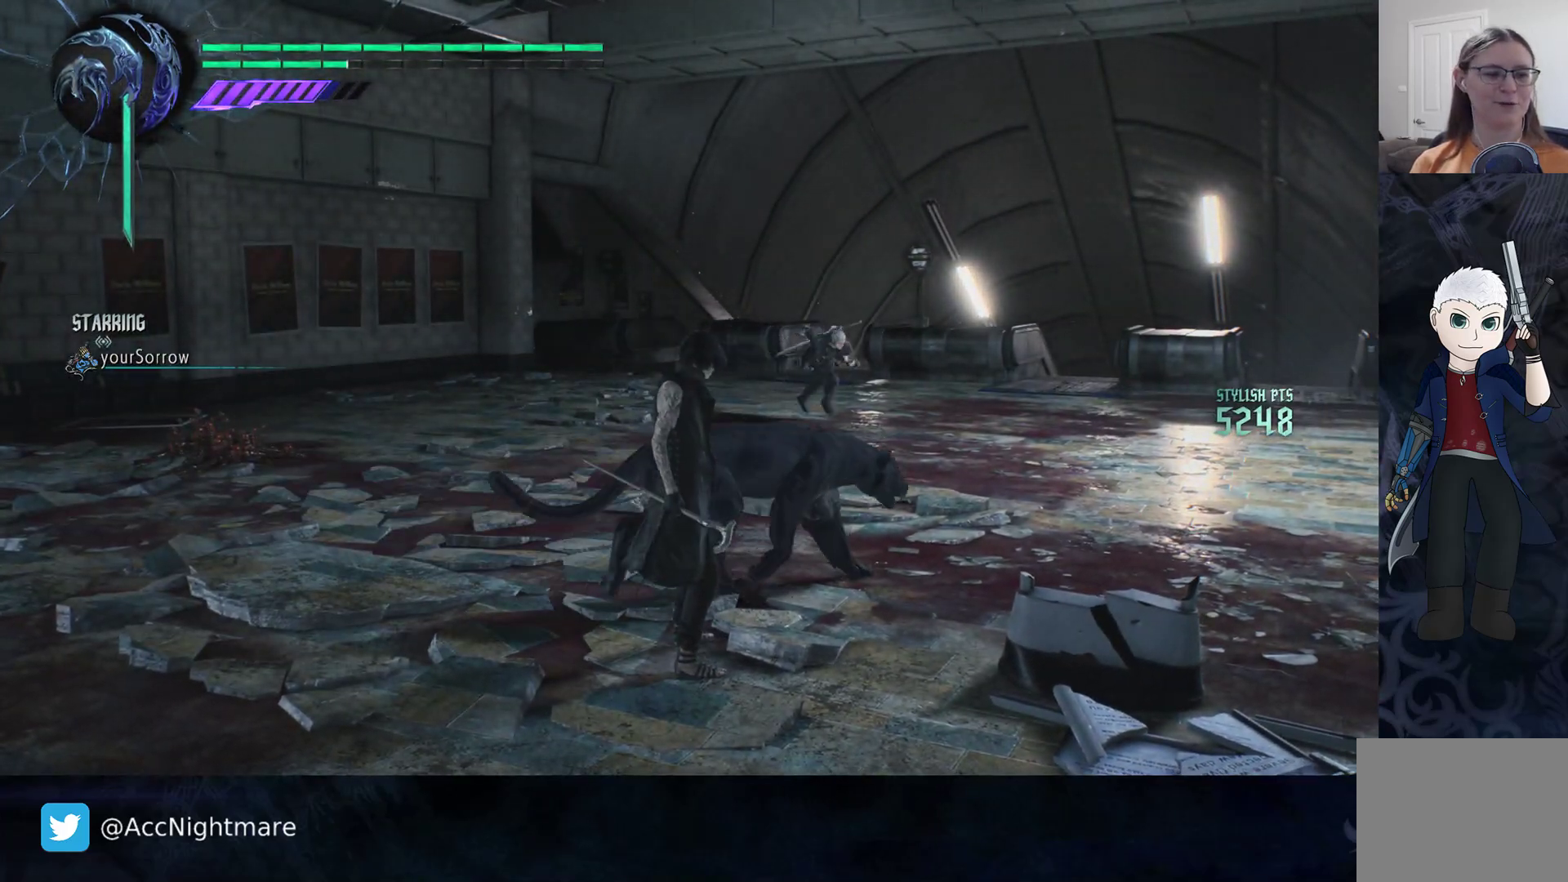
{"buttons": [], "left_stick": "up-right", "right_stick": "center", "events": [[267, "left_stick", "right"], [433, "left_stick", "up-right"]]}
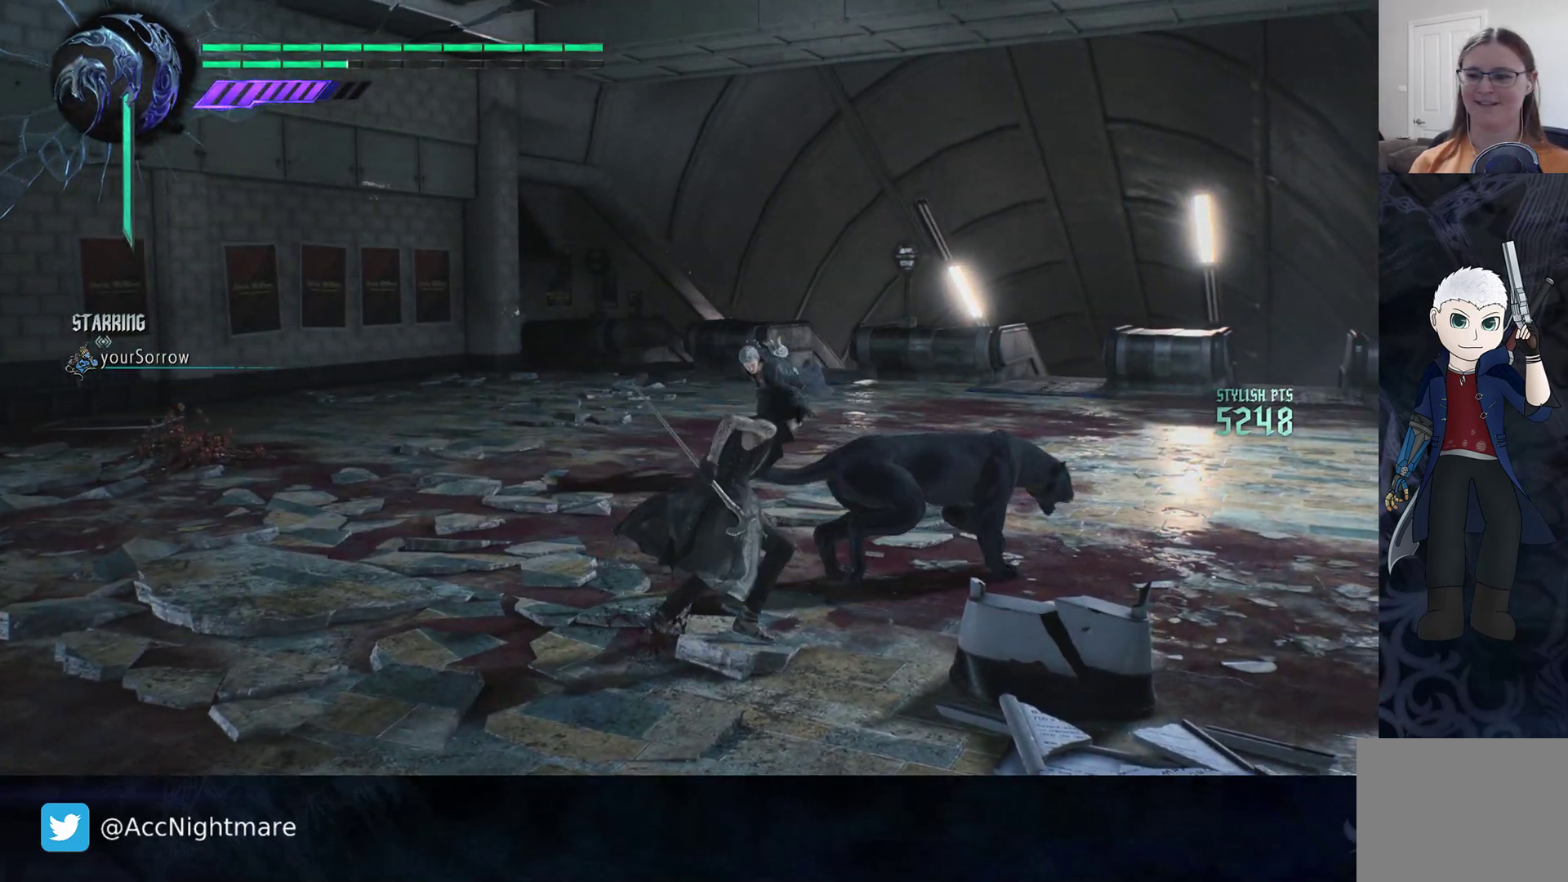
{"buttons": [], "left_stick": "down-left", "right_stick": "right", "events": [[17, "left_stick", "up"], [33, "right_stick", "right"], [83, "left_stick", "up-left"], [217, "left_stick", "left"], [367, "left_stick", "down-left"]]}
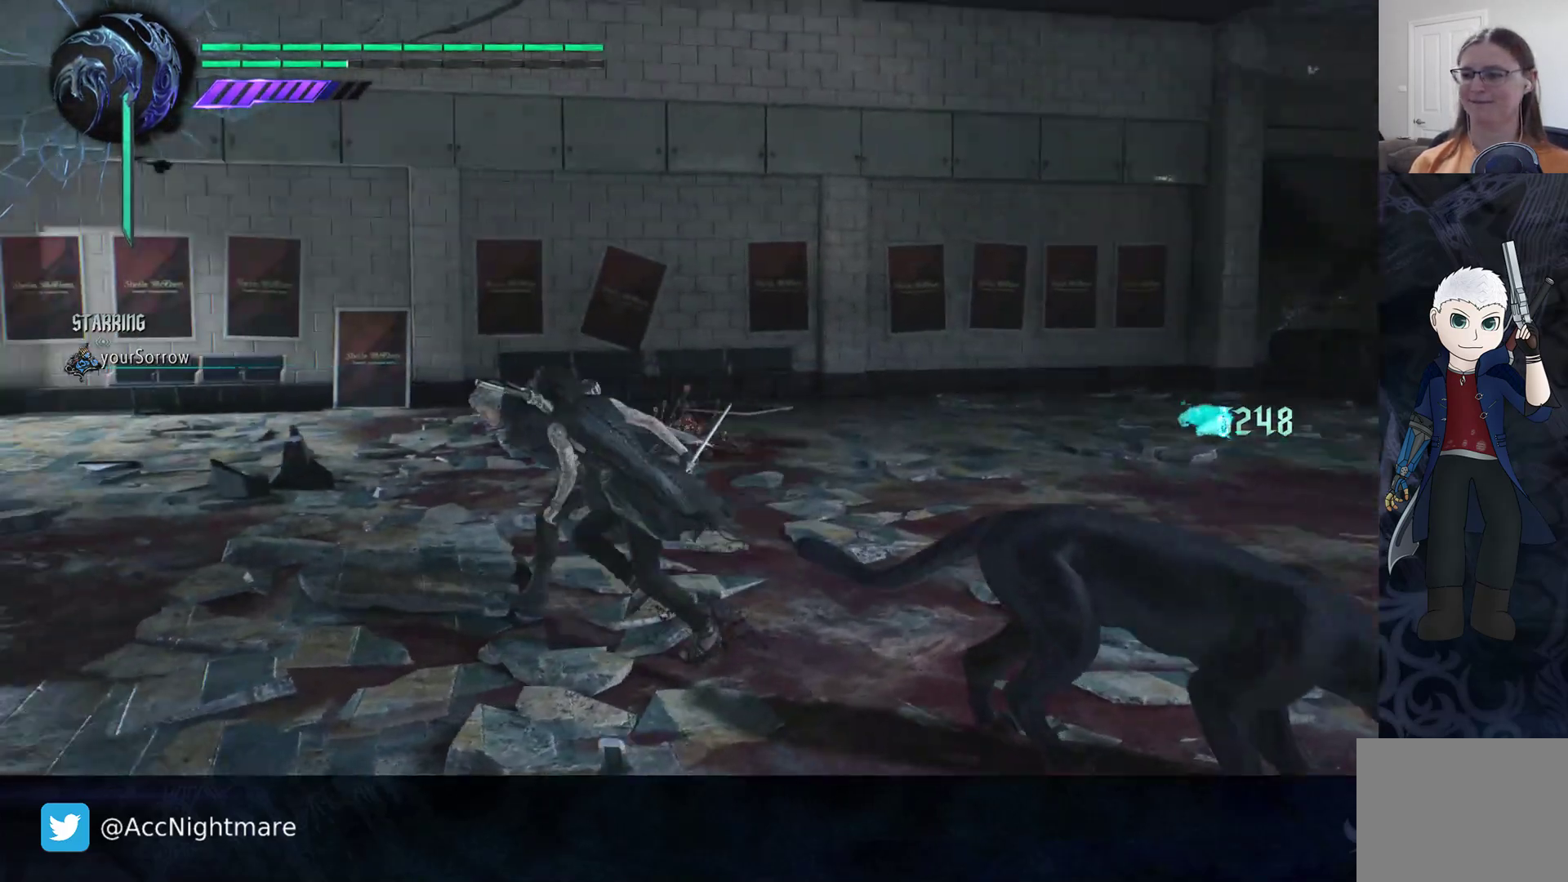
{"buttons": [], "left_stick": "left", "right_stick": "right", "events": [[267, "left_stick", "left"]]}
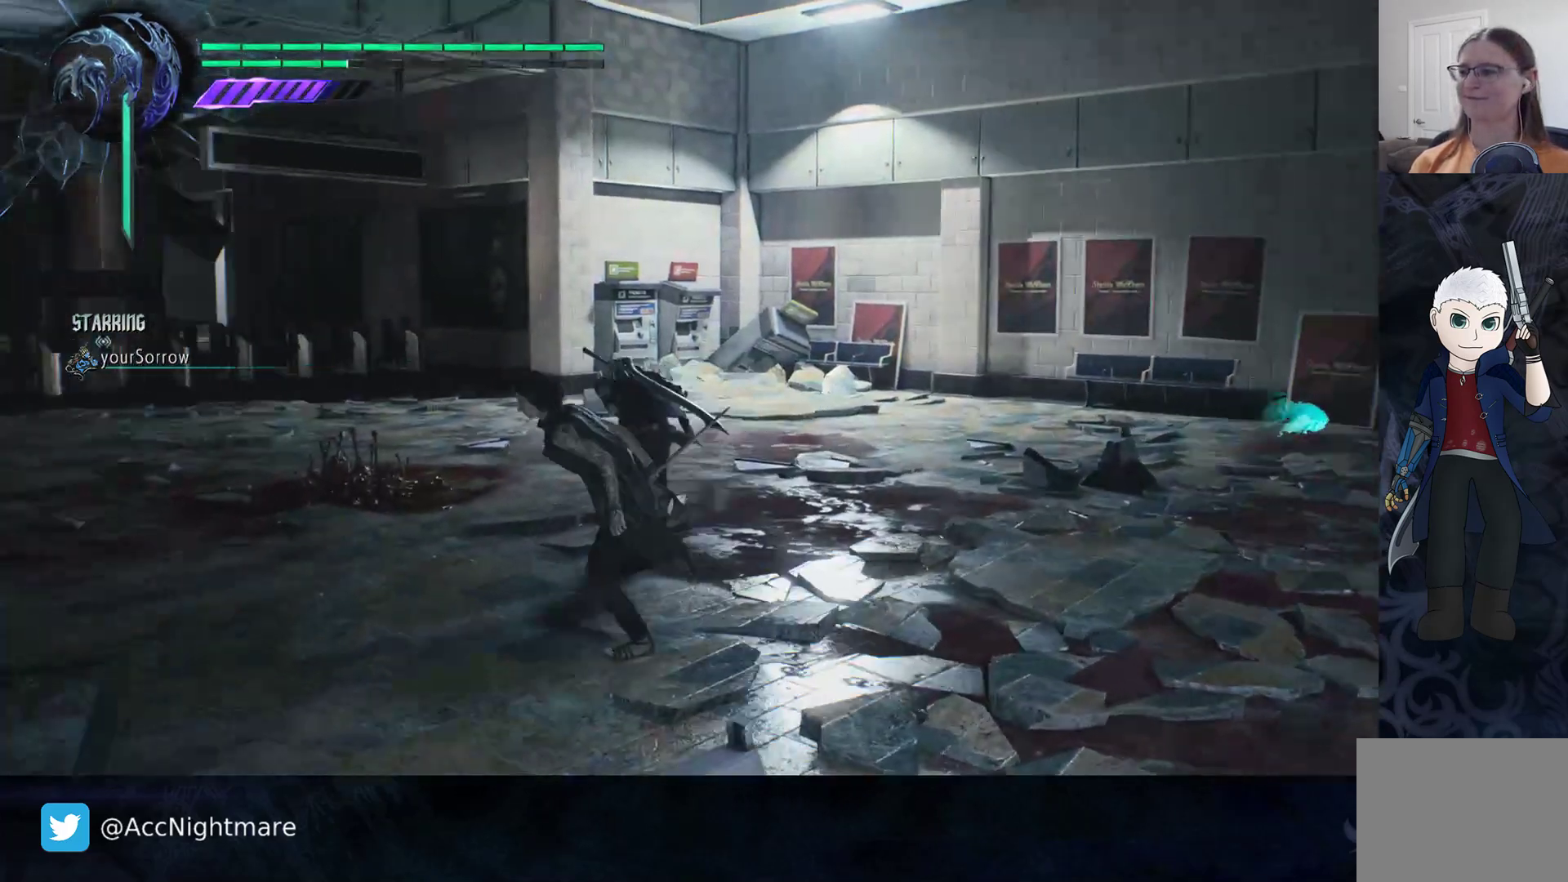
{"buttons": [], "left_stick": "up", "right_stick": "center", "events": [[100, "left_stick", "up-left"], [317, "left_stick", "up"], [400, "right_stick", "center"]]}
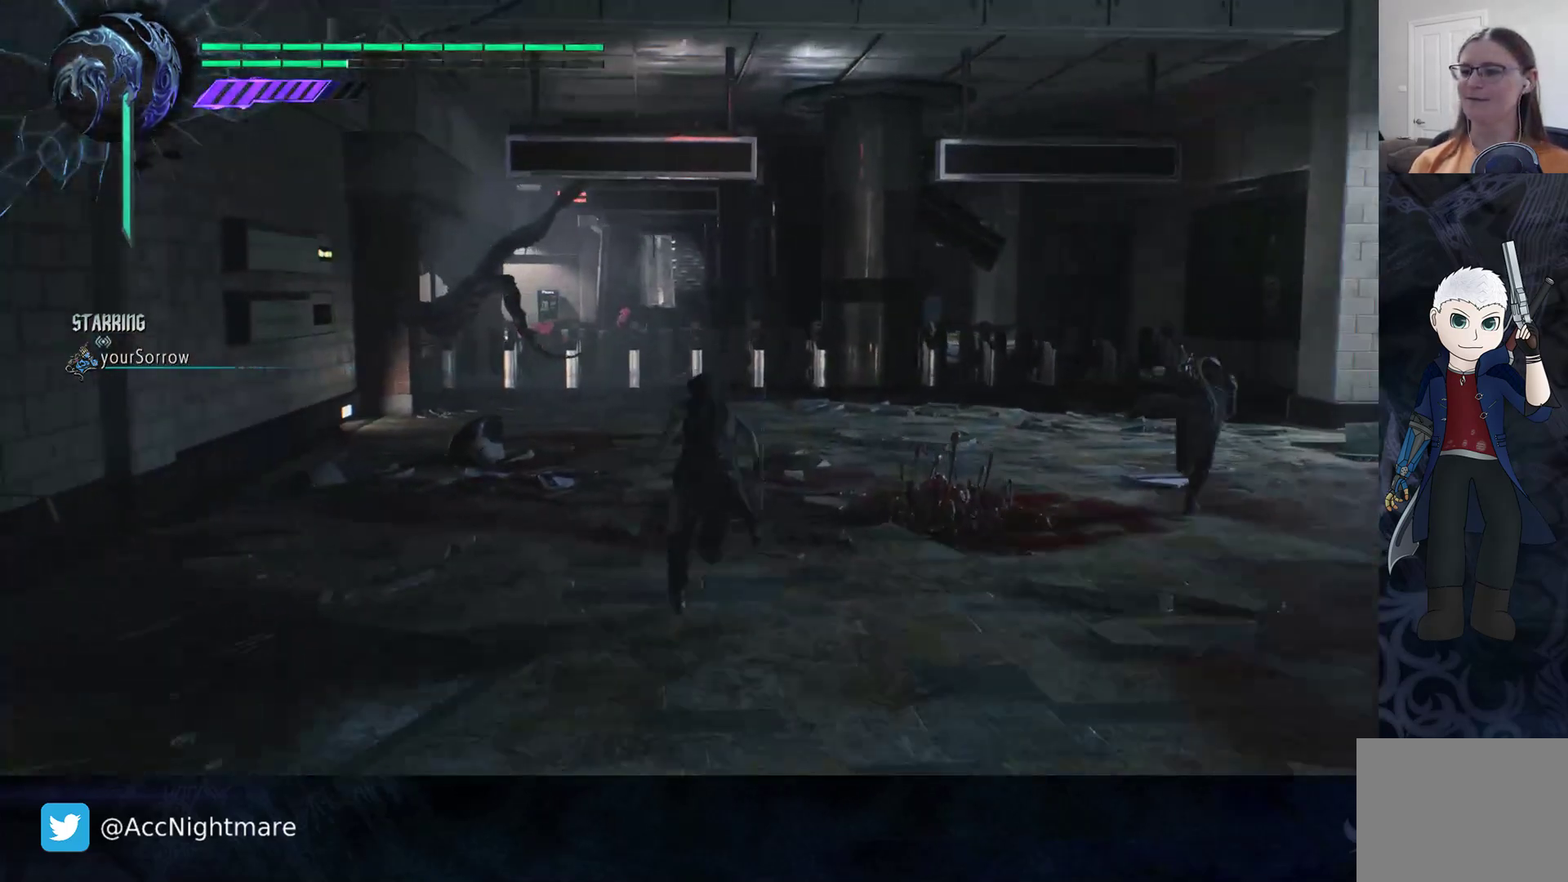
{"buttons": [], "left_stick": "up", "right_stick": "center", "events": []}
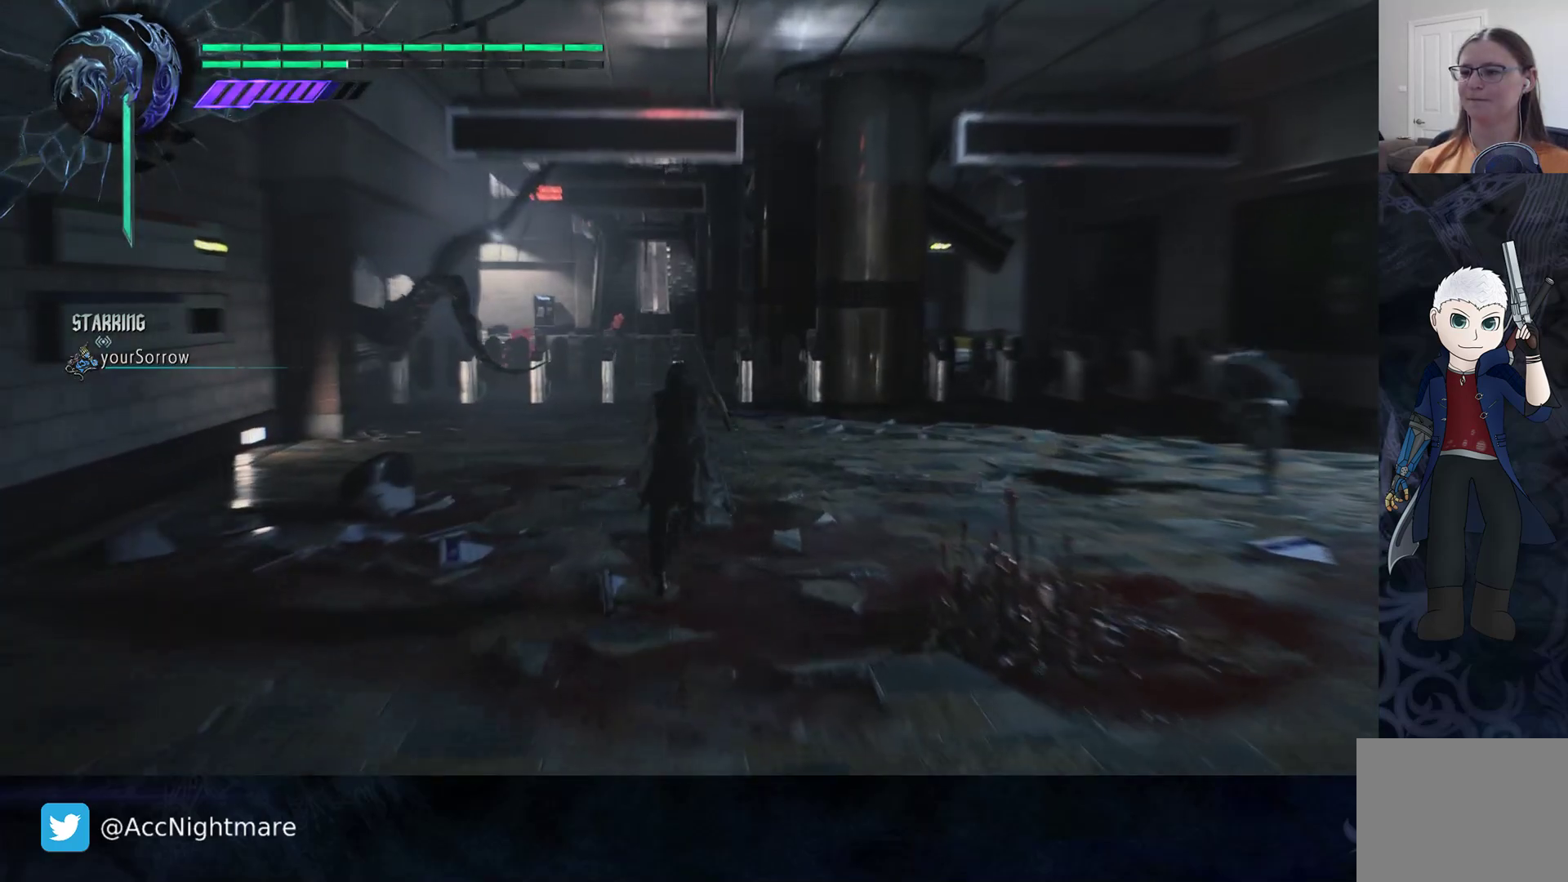
{"buttons": [], "left_stick": "up", "right_stick": "right", "events": [[483, "right_stick", "right"]]}
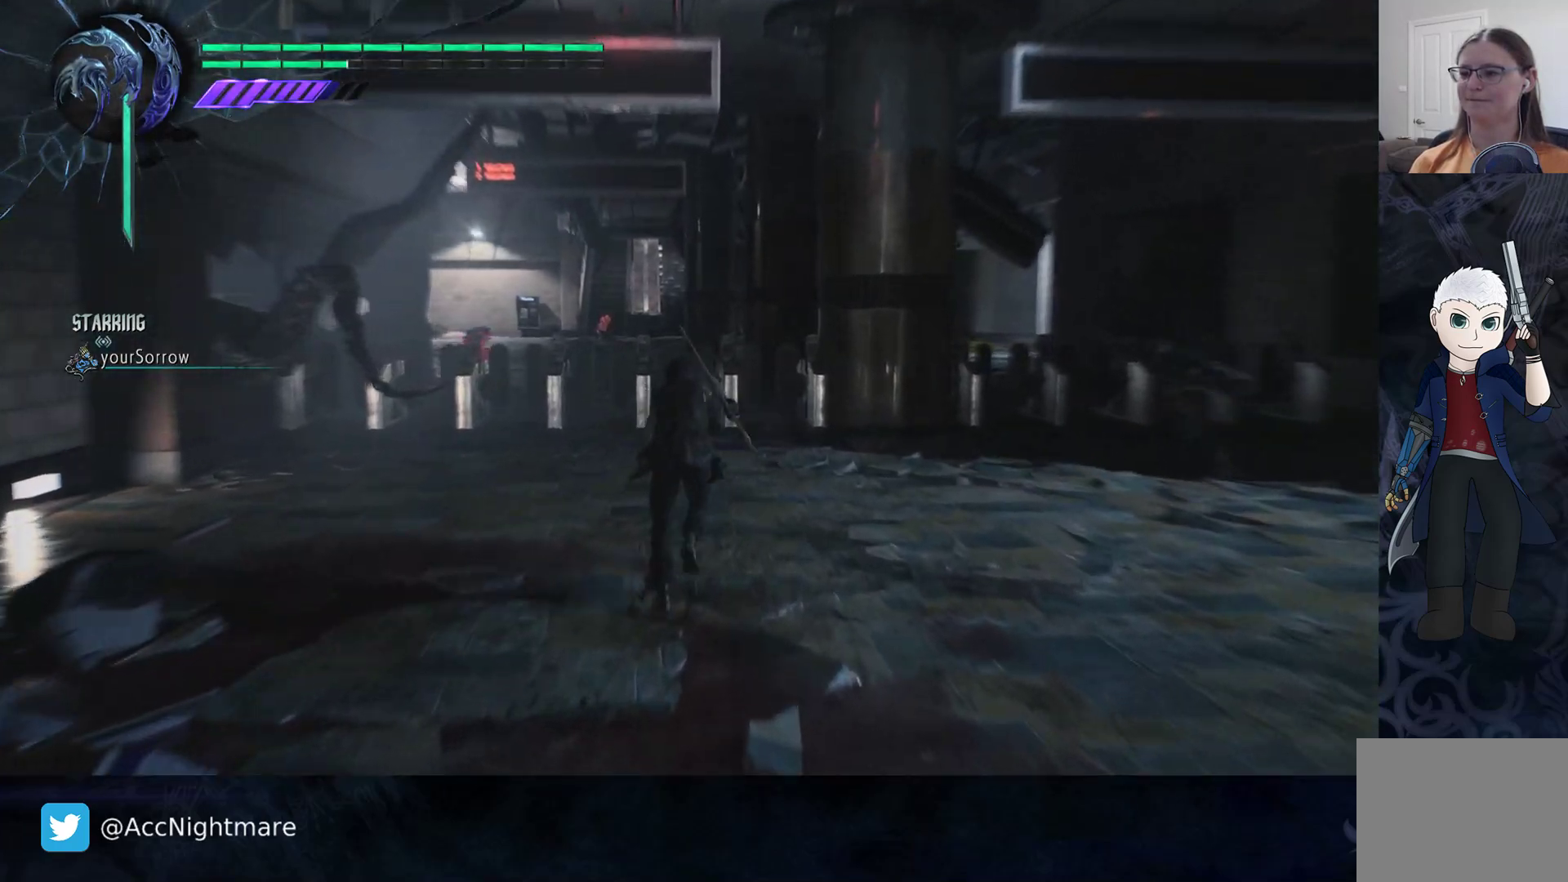
{"buttons": [], "left_stick": "up", "right_stick": "center", "events": [[167, "right_stick", "center"]]}
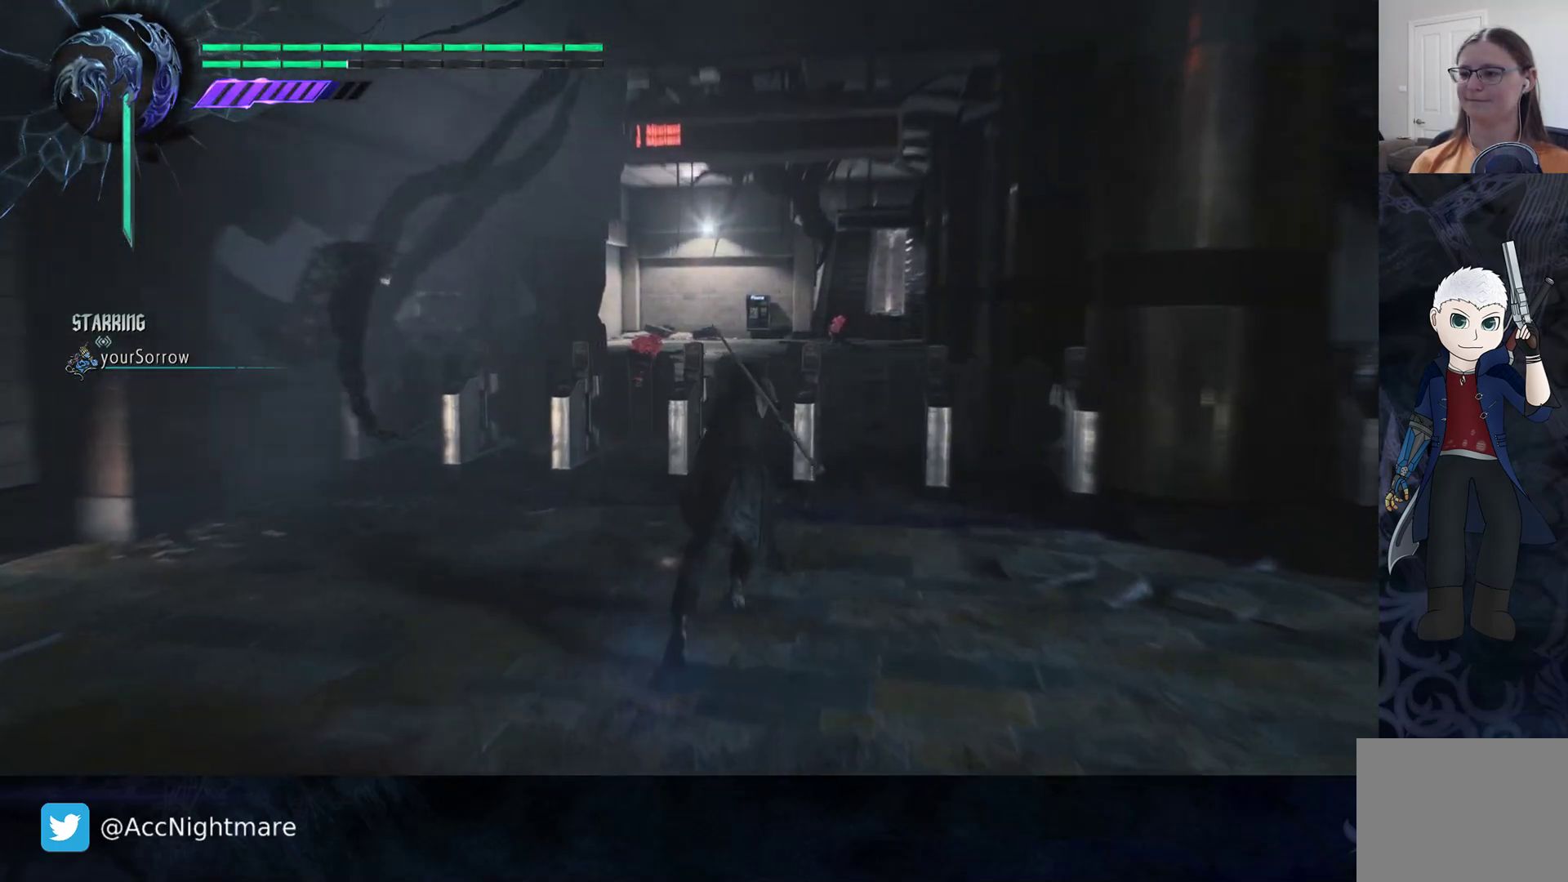
{"buttons": ["R2"], "left_stick": "up", "right_stick": "center", "events": [[383, "R2", "down"]]}
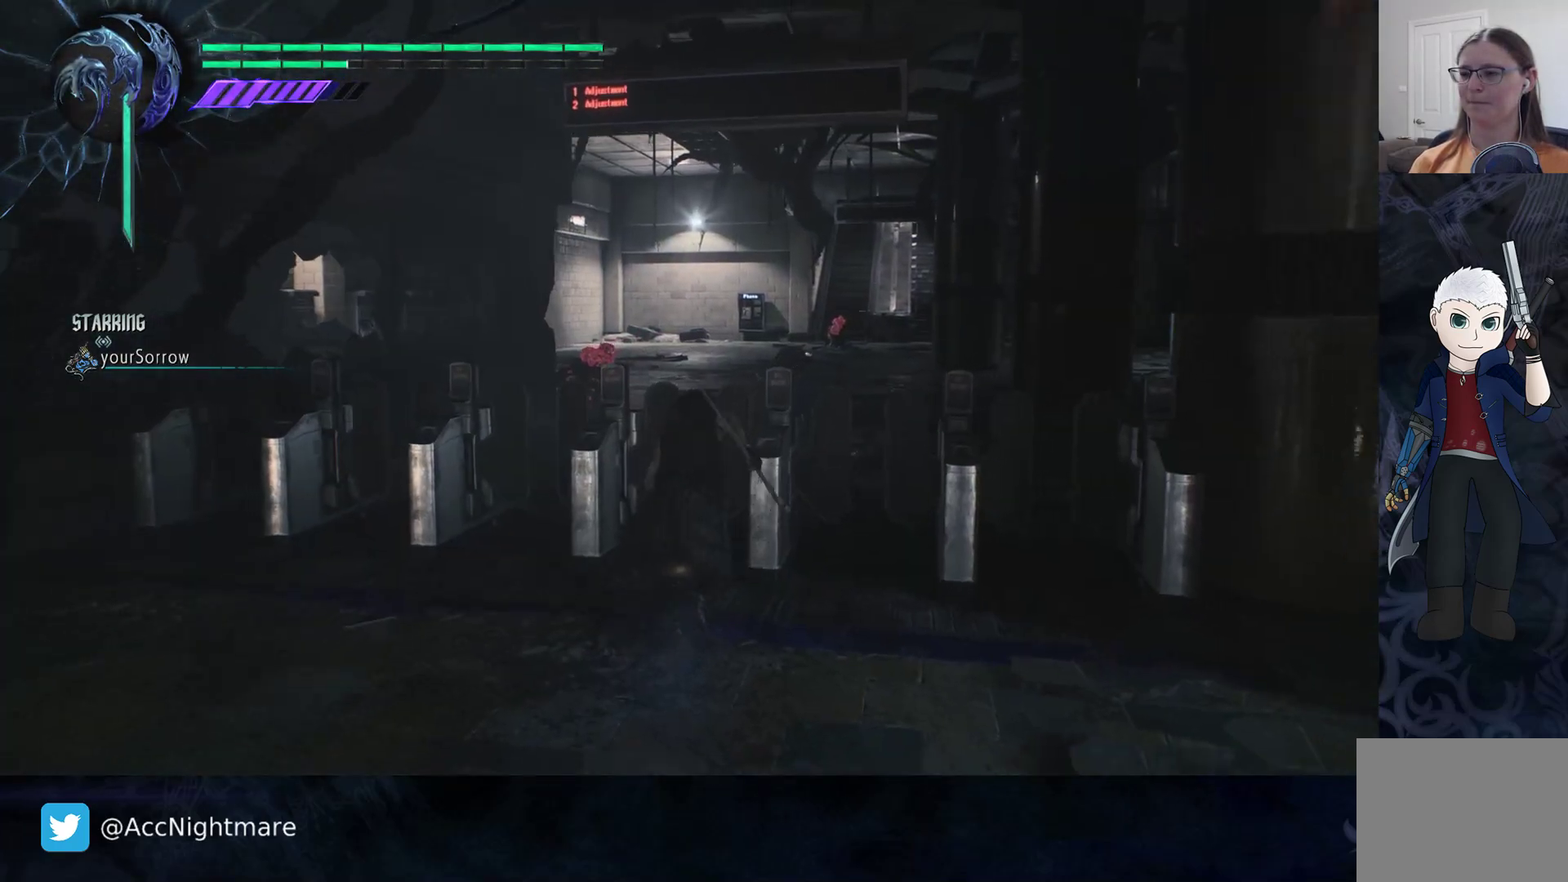
{"buttons": [], "left_stick": "up", "right_stick": "left", "events": [[133, "R2", "up"], [433, "right_stick", "left"]]}
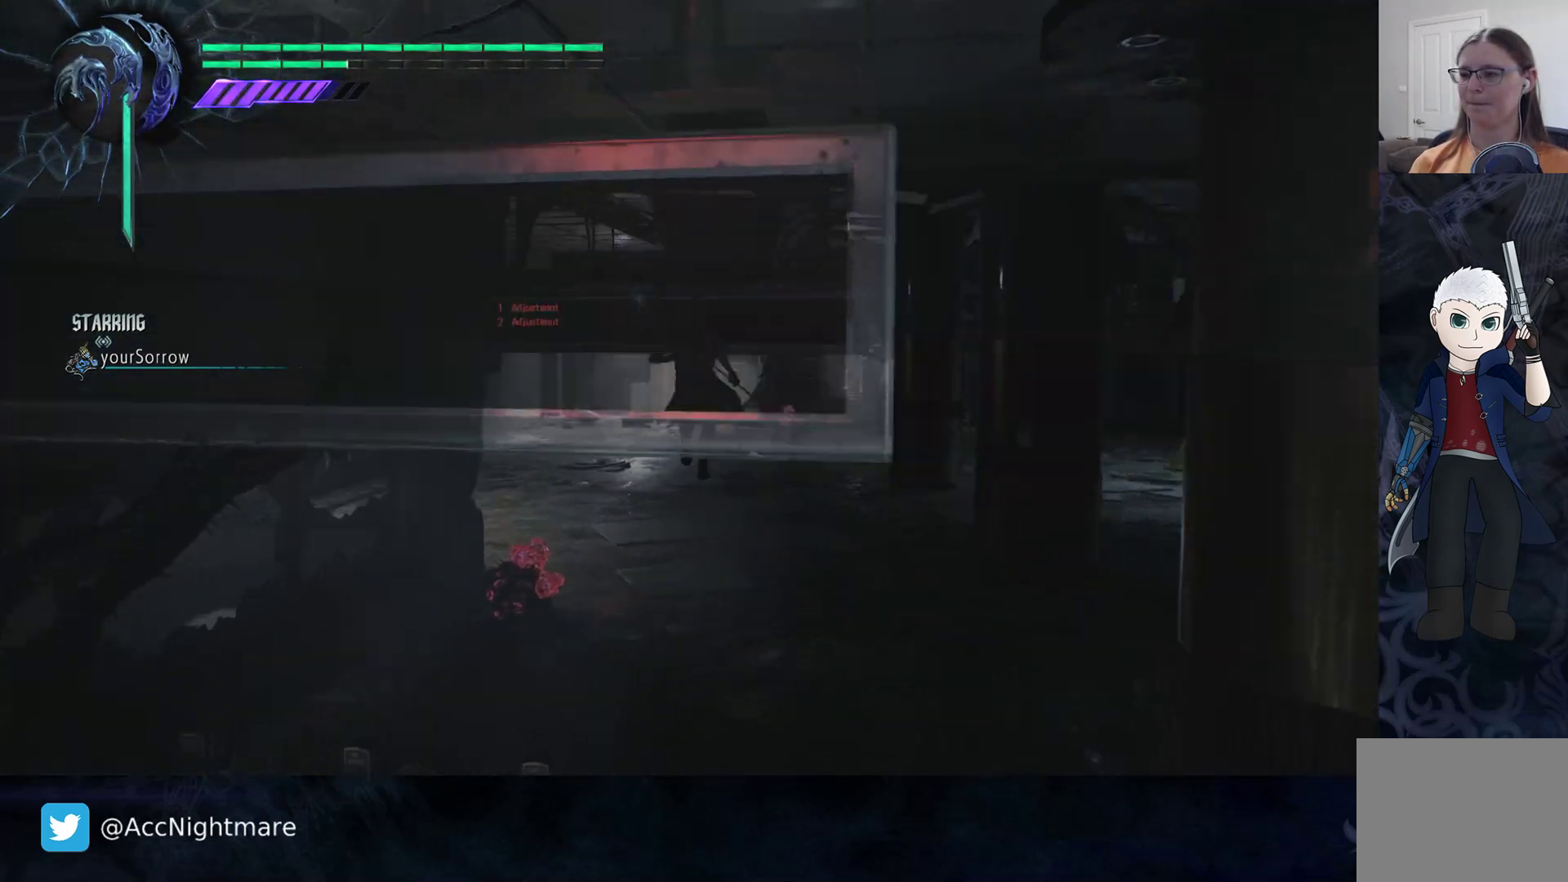
{"buttons": [], "left_stick": "up", "right_stick": "center", "events": [[433, "right_stick", "center"]]}
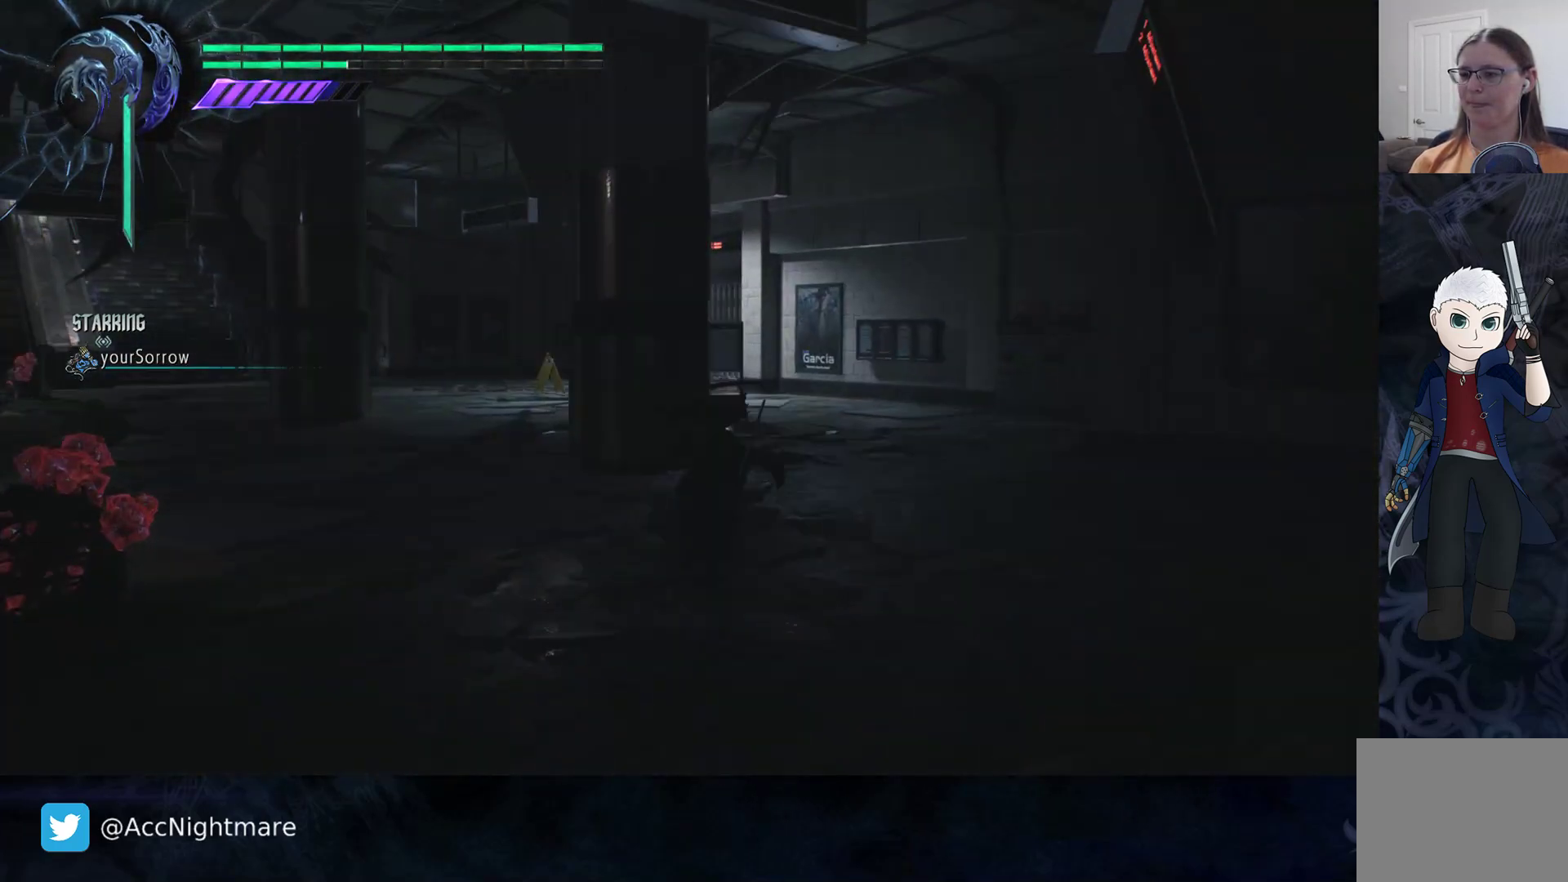
{"buttons": [], "left_stick": "up-left", "right_stick": "right", "events": [[83, "left_stick", "up-left"], [333, "right_stick", "right"]]}
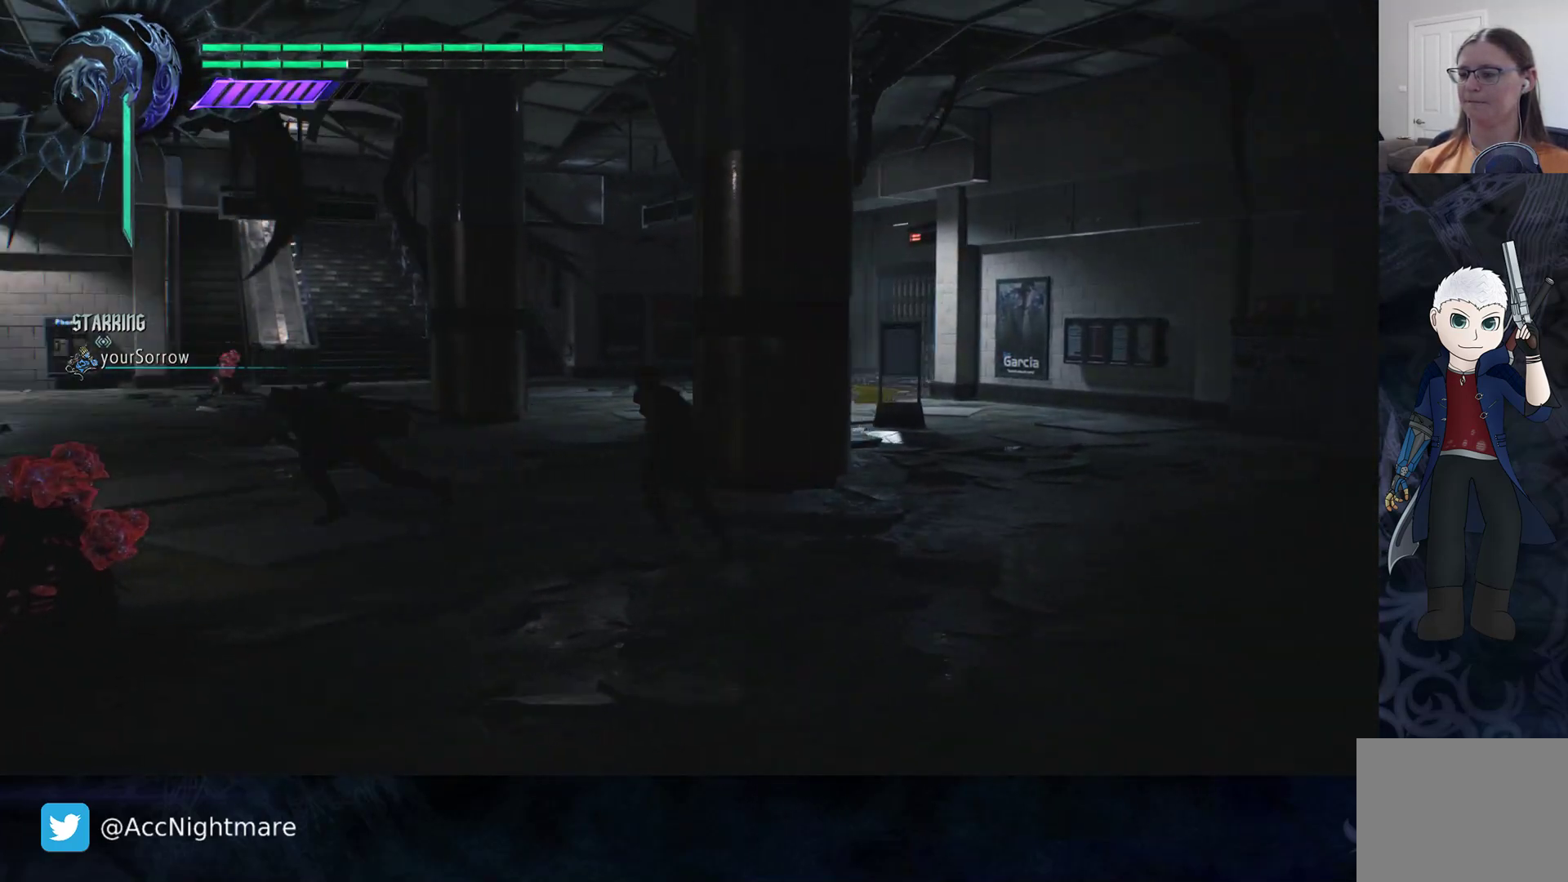
{"buttons": [], "left_stick": "up", "right_stick": "center", "events": [[383, "left_stick", "up"], [433, "right_stick", "center"]]}
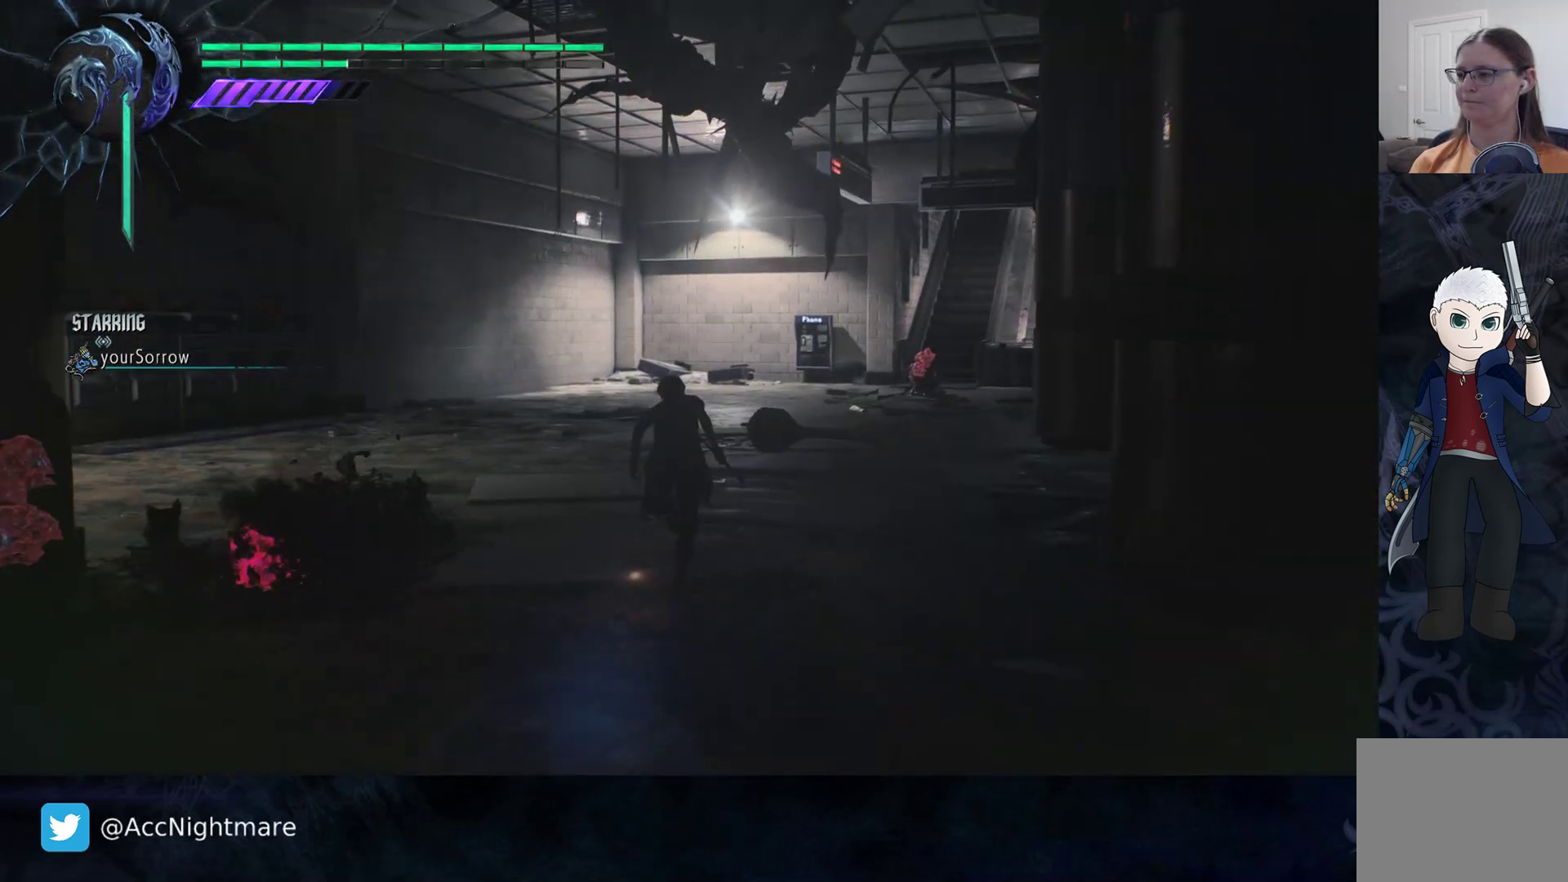
{"buttons": [], "left_stick": "up", "right_stick": "right", "events": [[217, "right_stick", "right"]]}
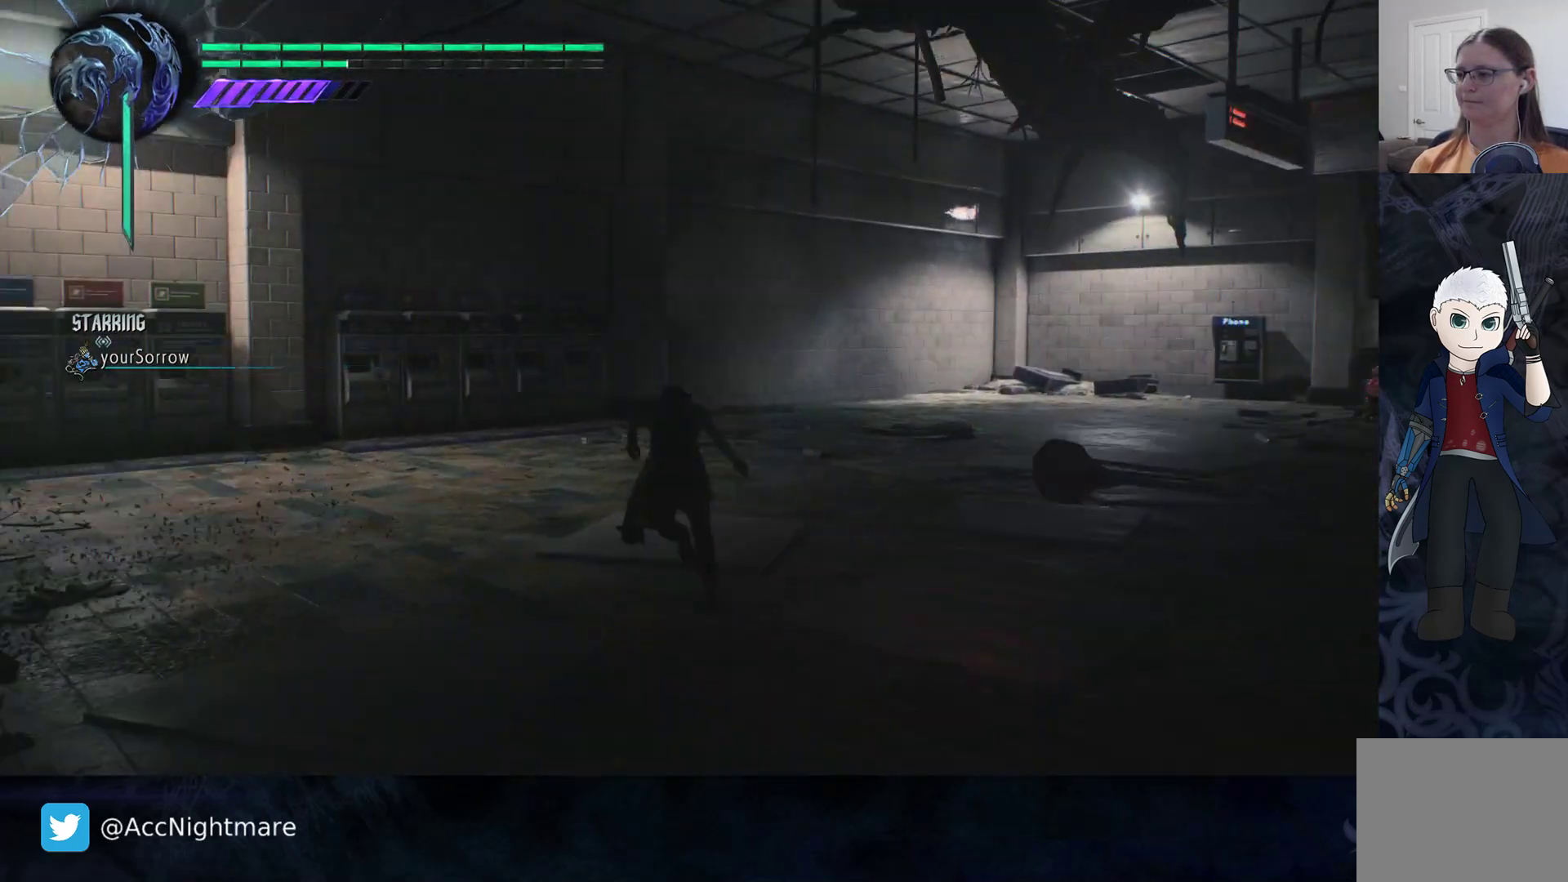
{"buttons": [], "left_stick": "up-left", "right_stick": "center", "events": [[83, "right_stick", "center"], [233, "left_stick", "up-left"]]}
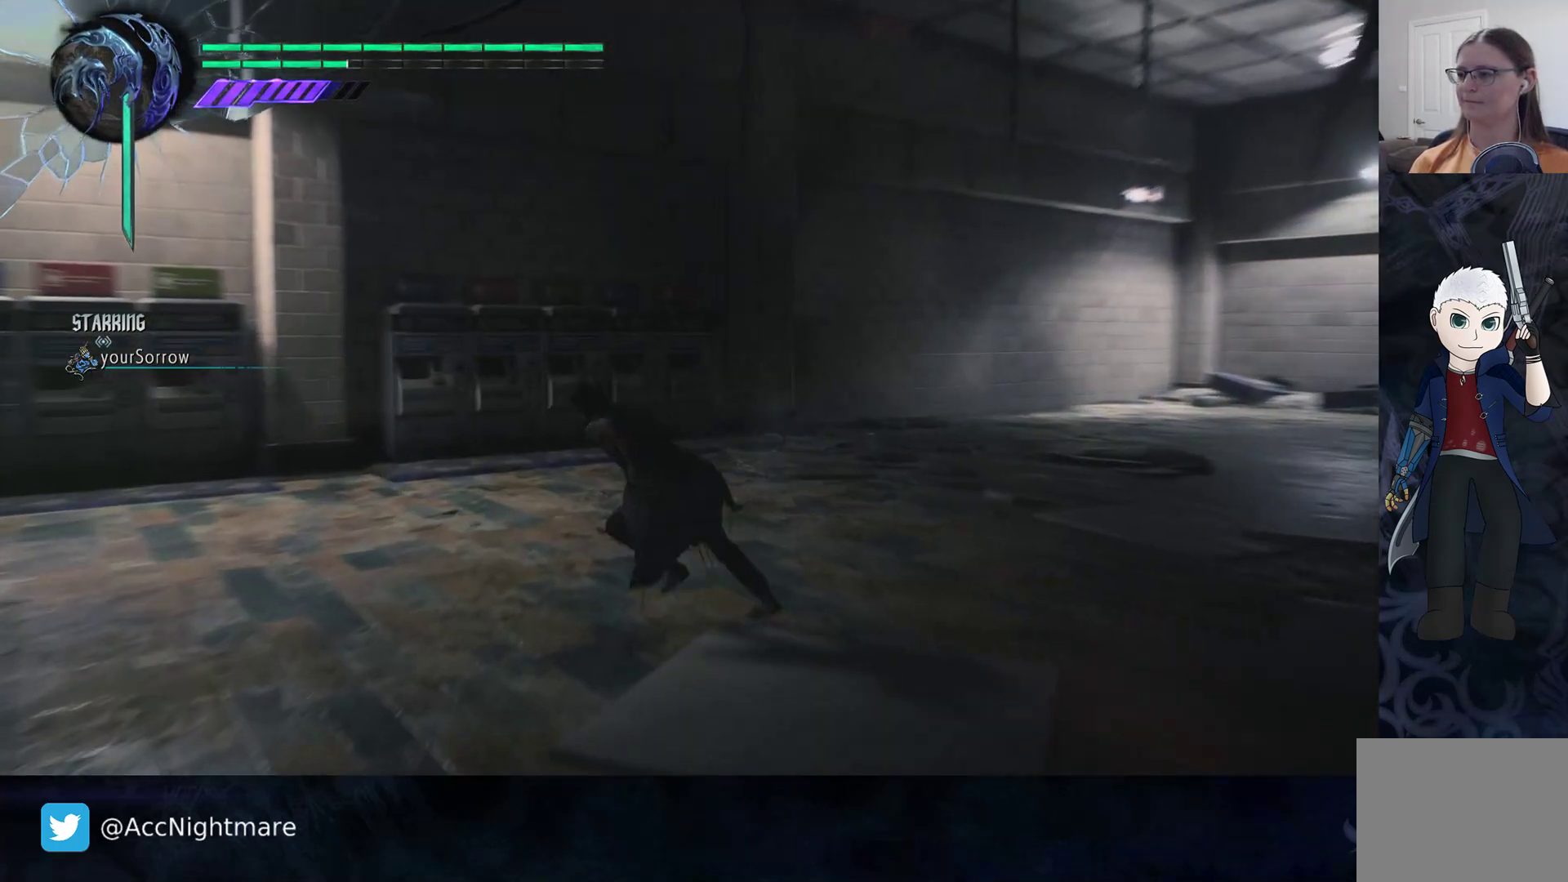
{"buttons": [], "left_stick": "up-right", "right_stick": "left", "events": [[283, "right_stick", "left"], [300, "left_stick", "up"], [433, "left_stick", "up-right"]]}
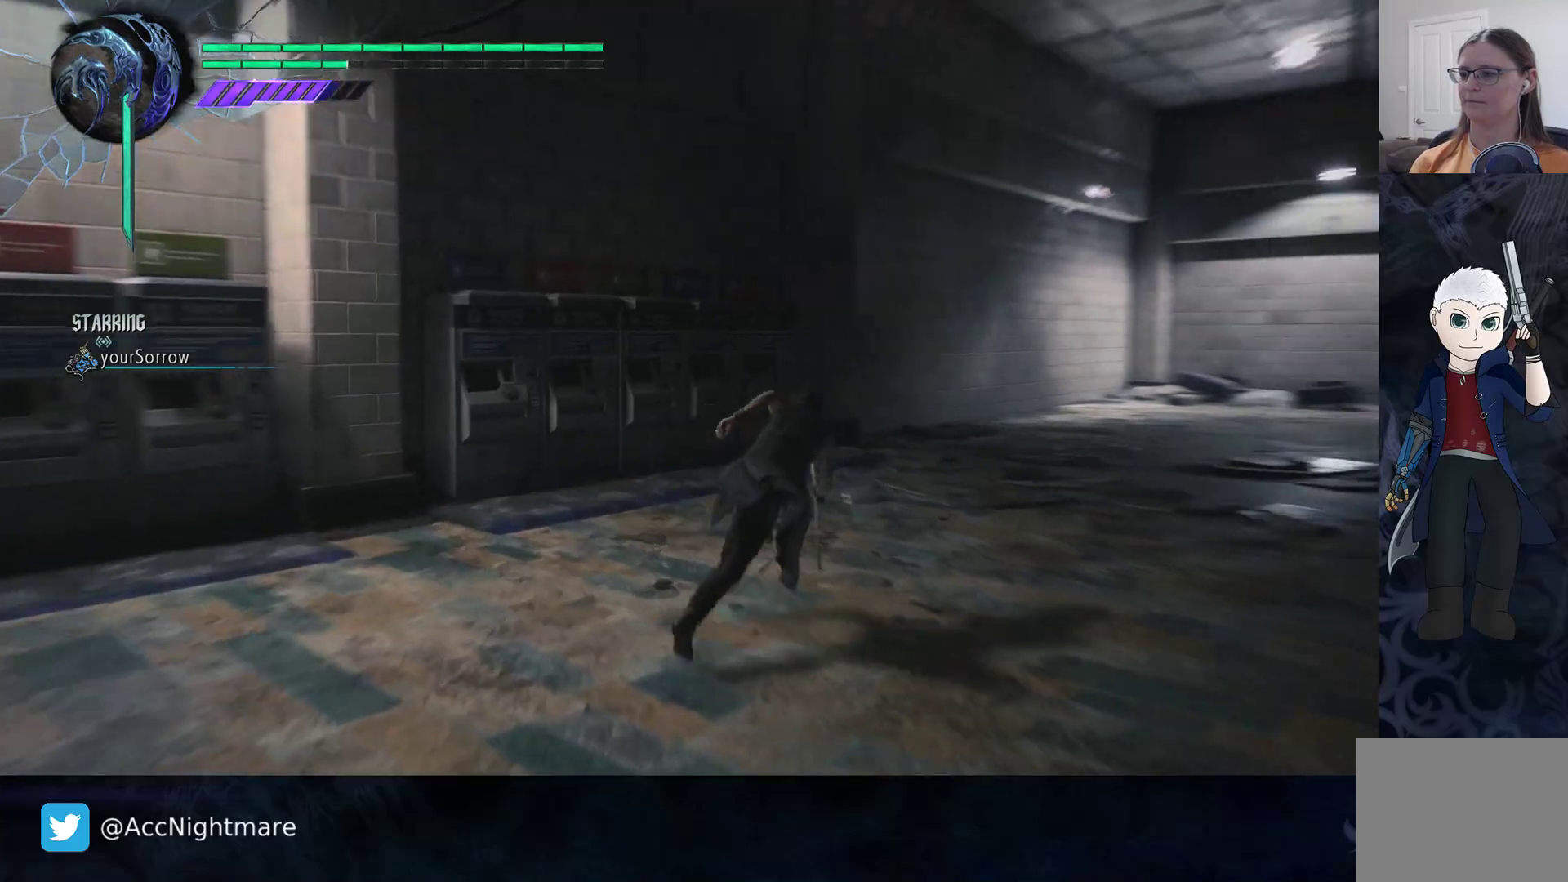
{"buttons": [], "left_stick": "right", "right_stick": "center", "events": [[183, "left_stick", "right"], [333, "right_stick", "center"]]}
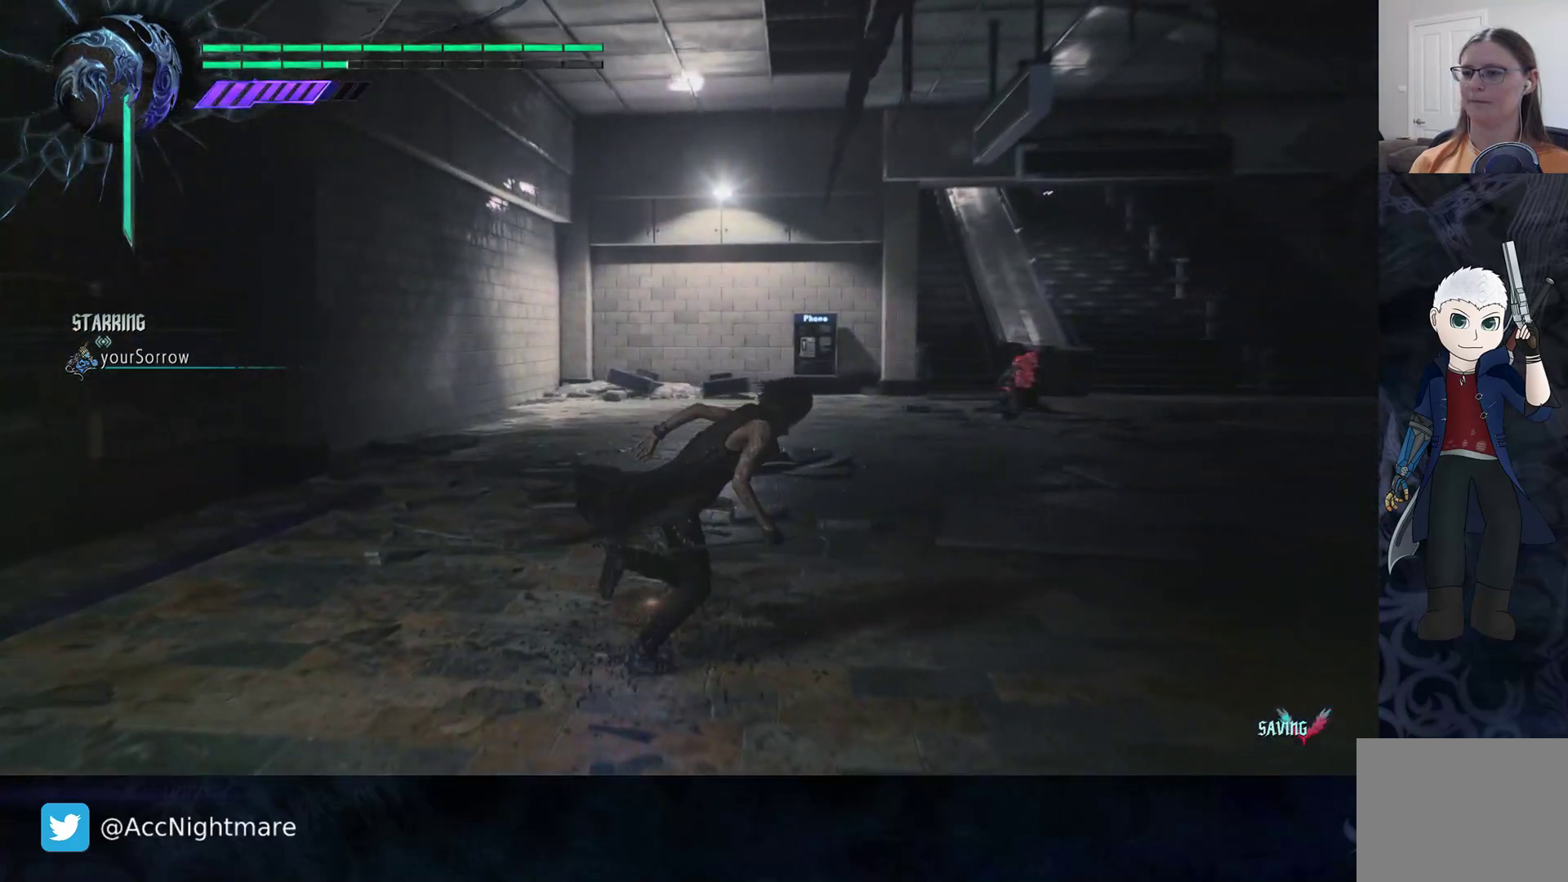
{"buttons": [], "left_stick": "up-right", "right_stick": "center", "events": [[483, "left_stick", "up-right"]]}
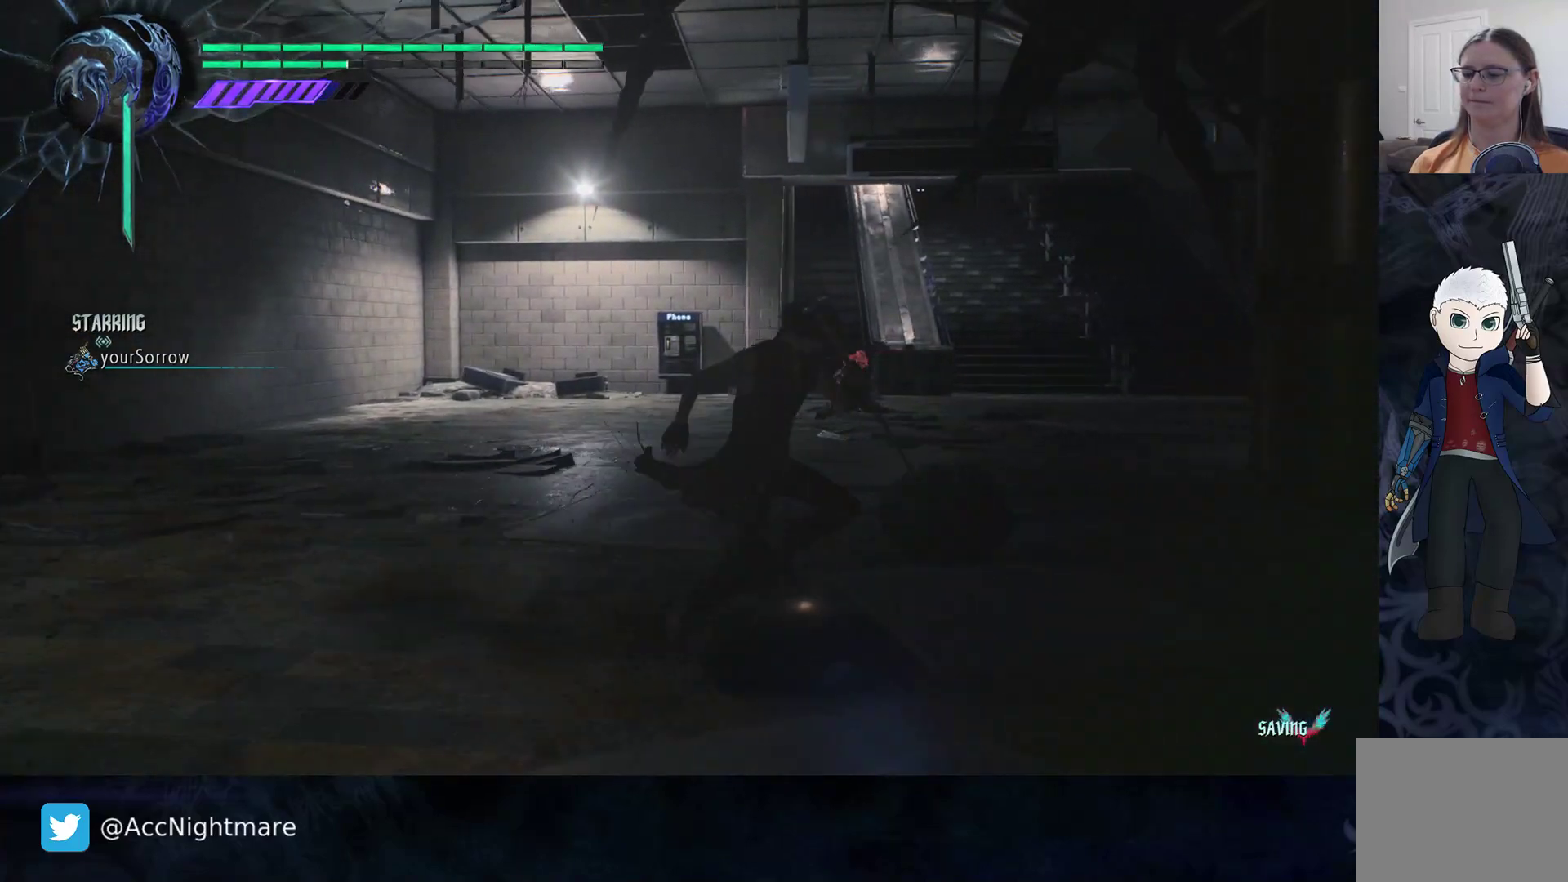
{"buttons": [], "left_stick": "up", "right_stick": "center", "events": [[67, "right_stick", "left"], [250, "right_stick", "center"], [267, "left_stick", "up"]]}
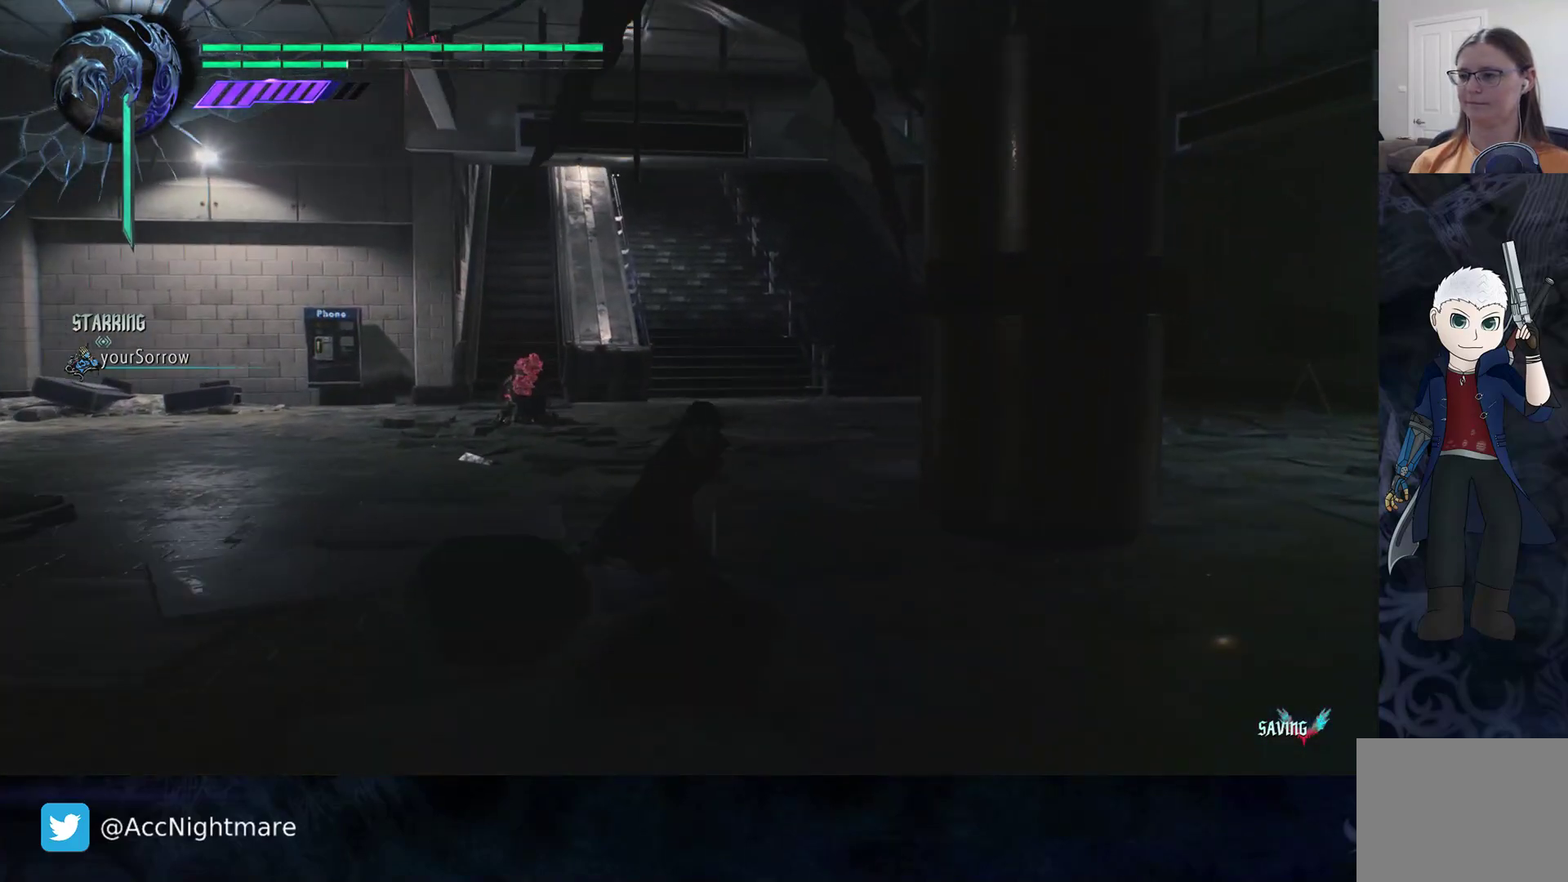
{"buttons": [], "left_stick": "left", "right_stick": "center", "events": [[200, "left_stick", "up-left"], [333, "left_stick", "left"]]}
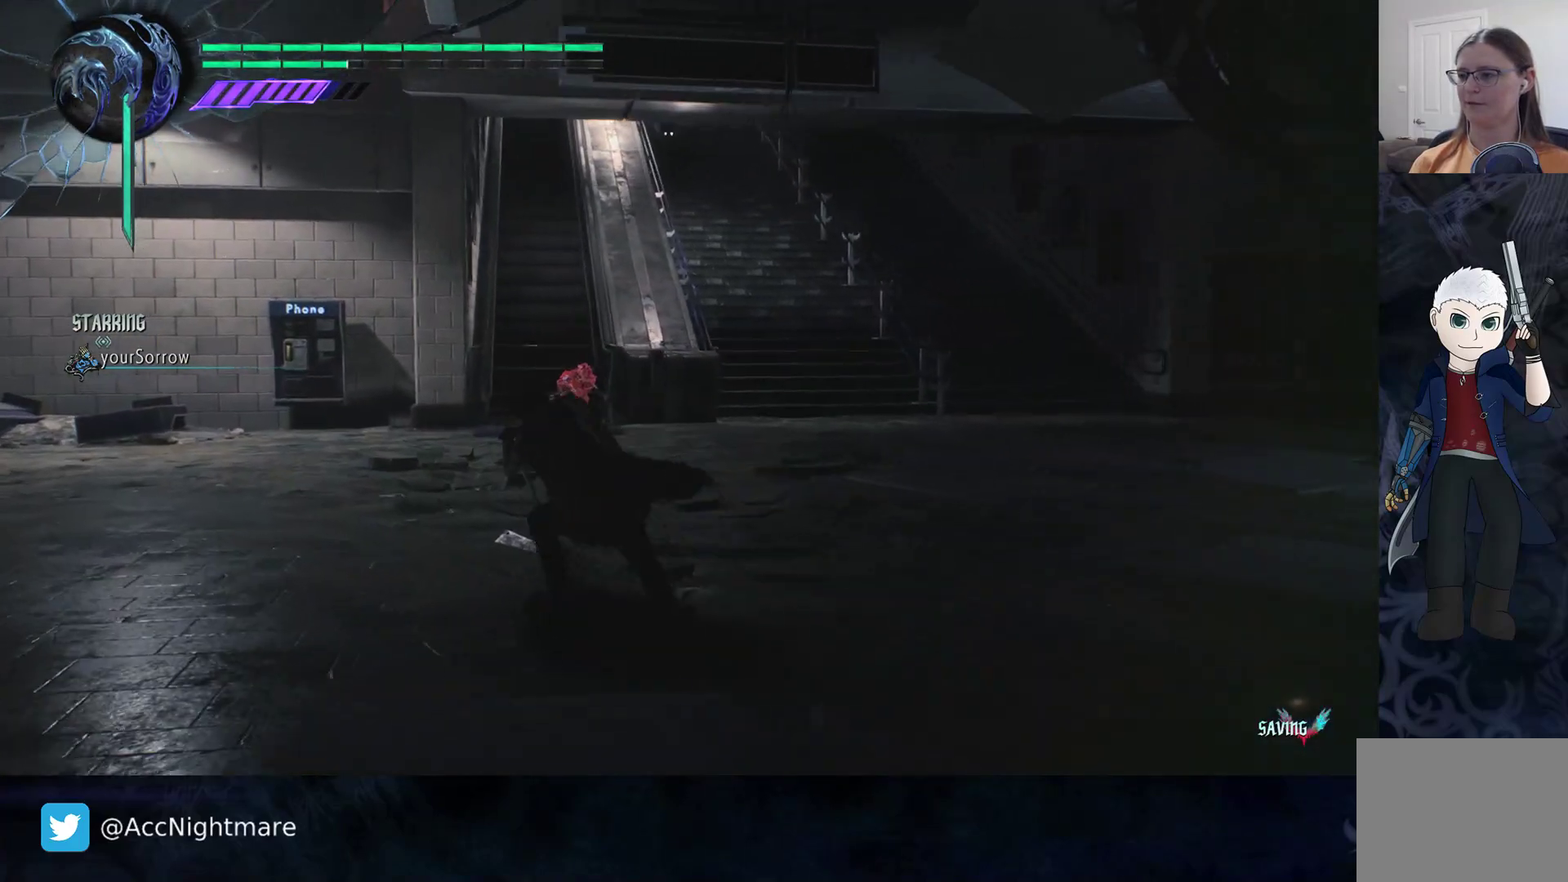
{"buttons": [], "left_stick": "up-right", "right_stick": "center", "events": [[50, "left_stick", "up-left"], [183, "left_stick", "up"], [350, "left_stick", "up-right"]]}
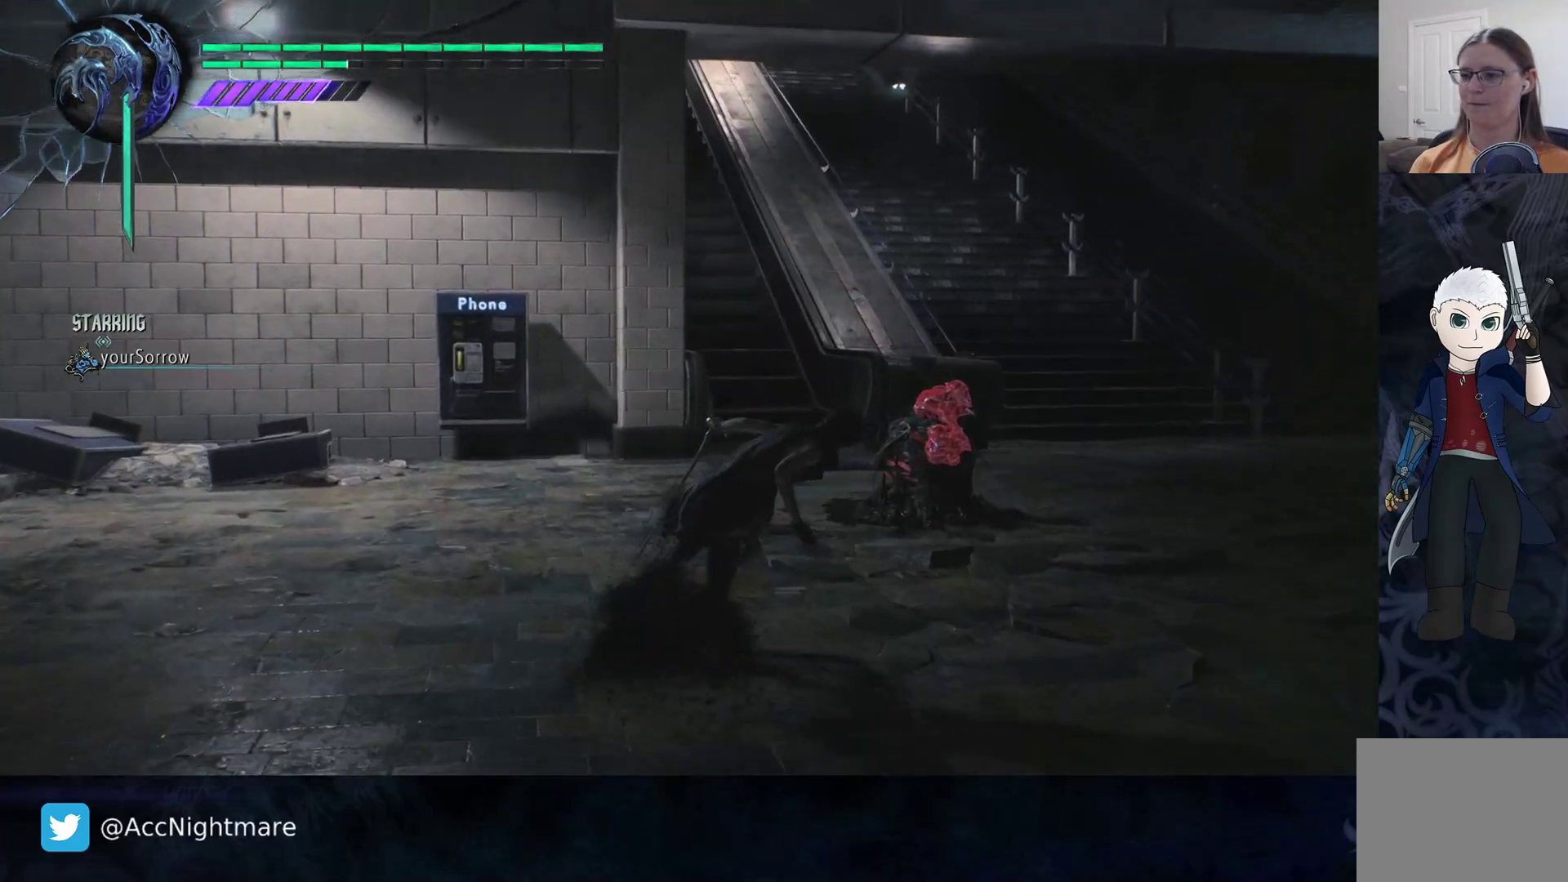
{"buttons": [], "left_stick": "down-right", "right_stick": "center", "events": [[100, "left_stick", "right"], [350, "left_stick", "down-right"]]}
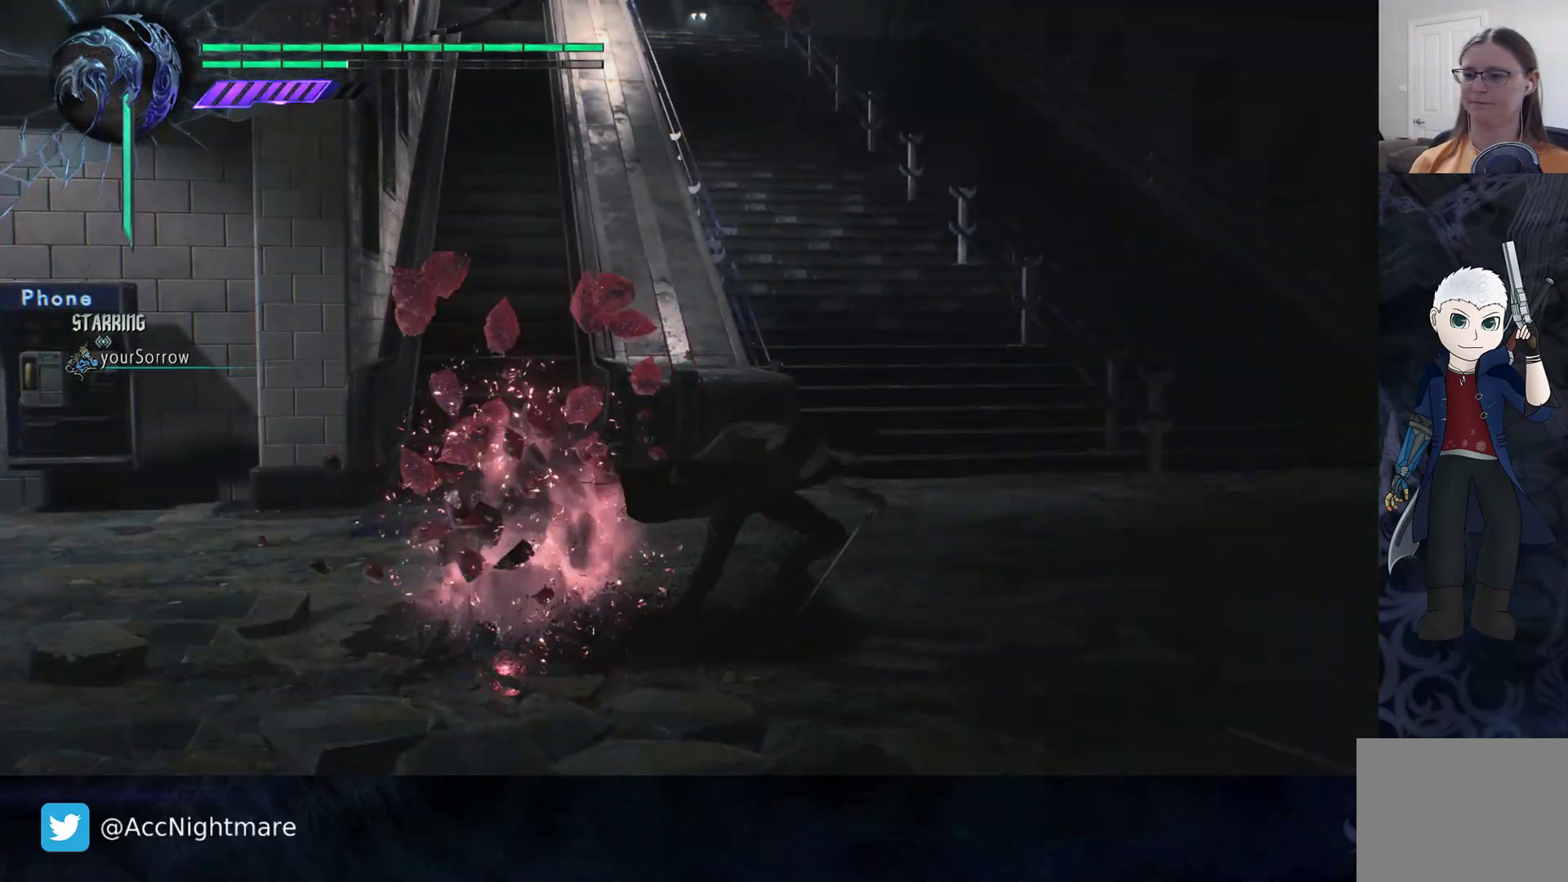
{"buttons": [], "left_stick": "down-left", "right_stick": "center", "events": [[33, "left_stick", "down"], [167, "left_stick", "down-left"]]}
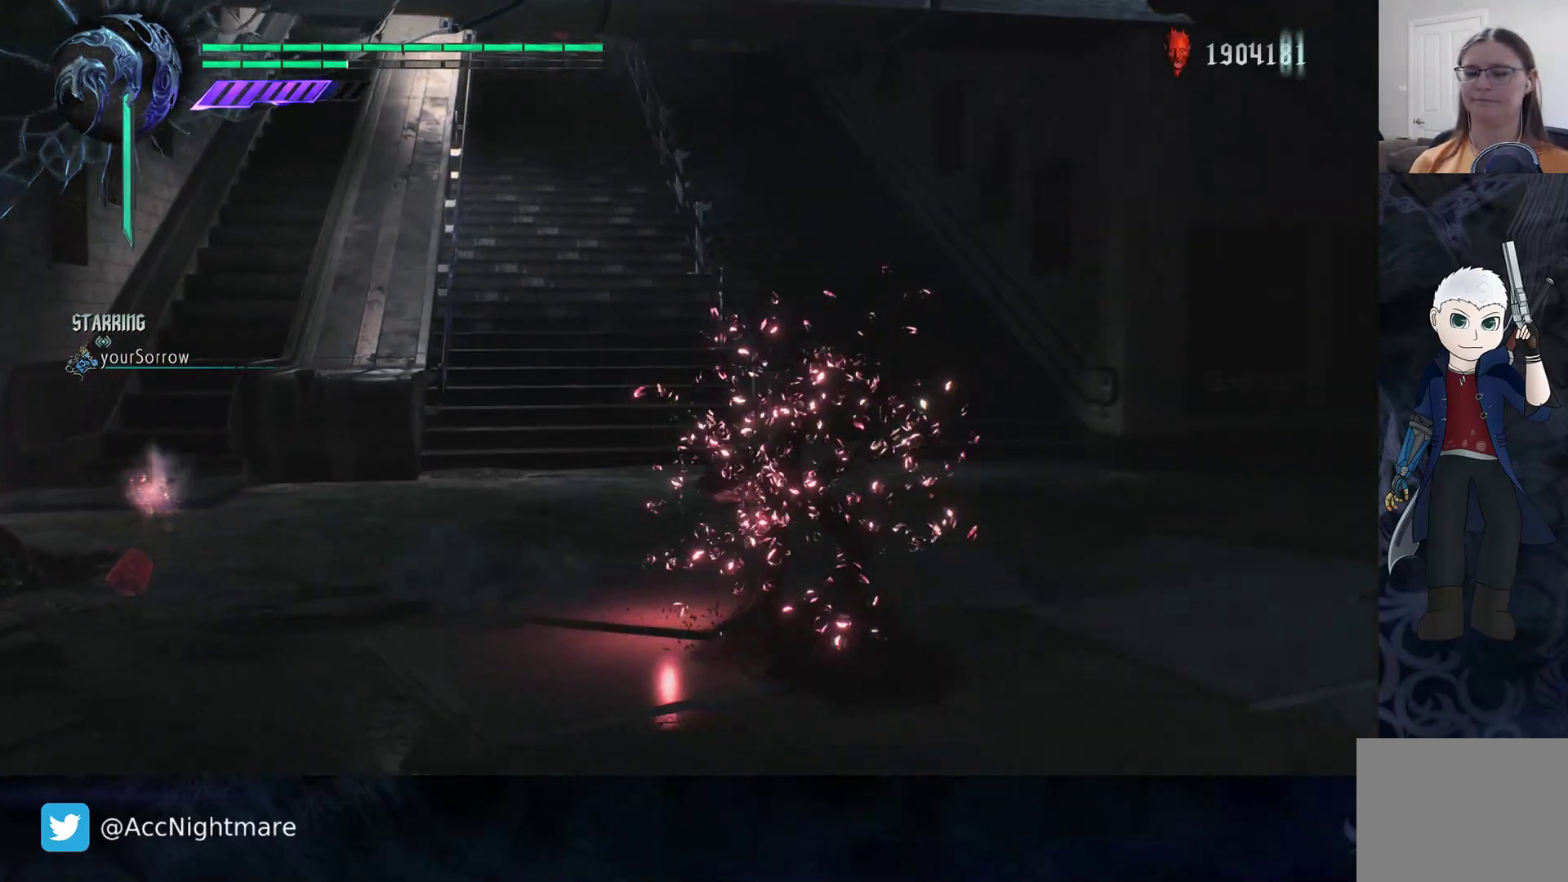
{"buttons": [], "left_stick": "left", "right_stick": "center", "events": [[483, "left_stick", "left"]]}
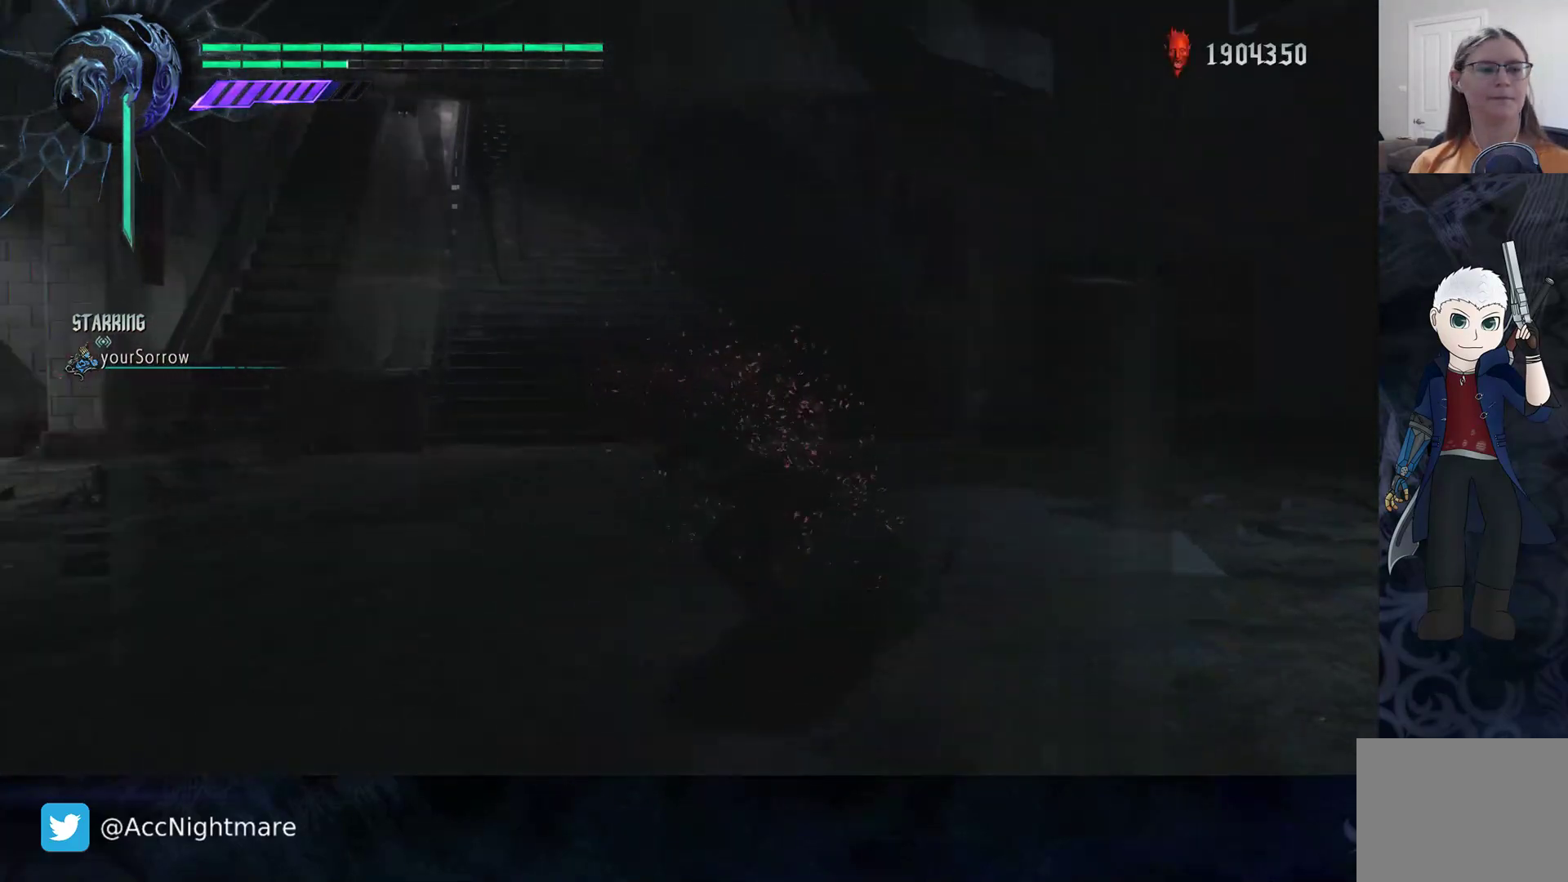
{"buttons": [], "left_stick": "down", "right_stick": "center", "events": [[217, "left_stick", "down-left"], [383, "left_stick", "down"]]}
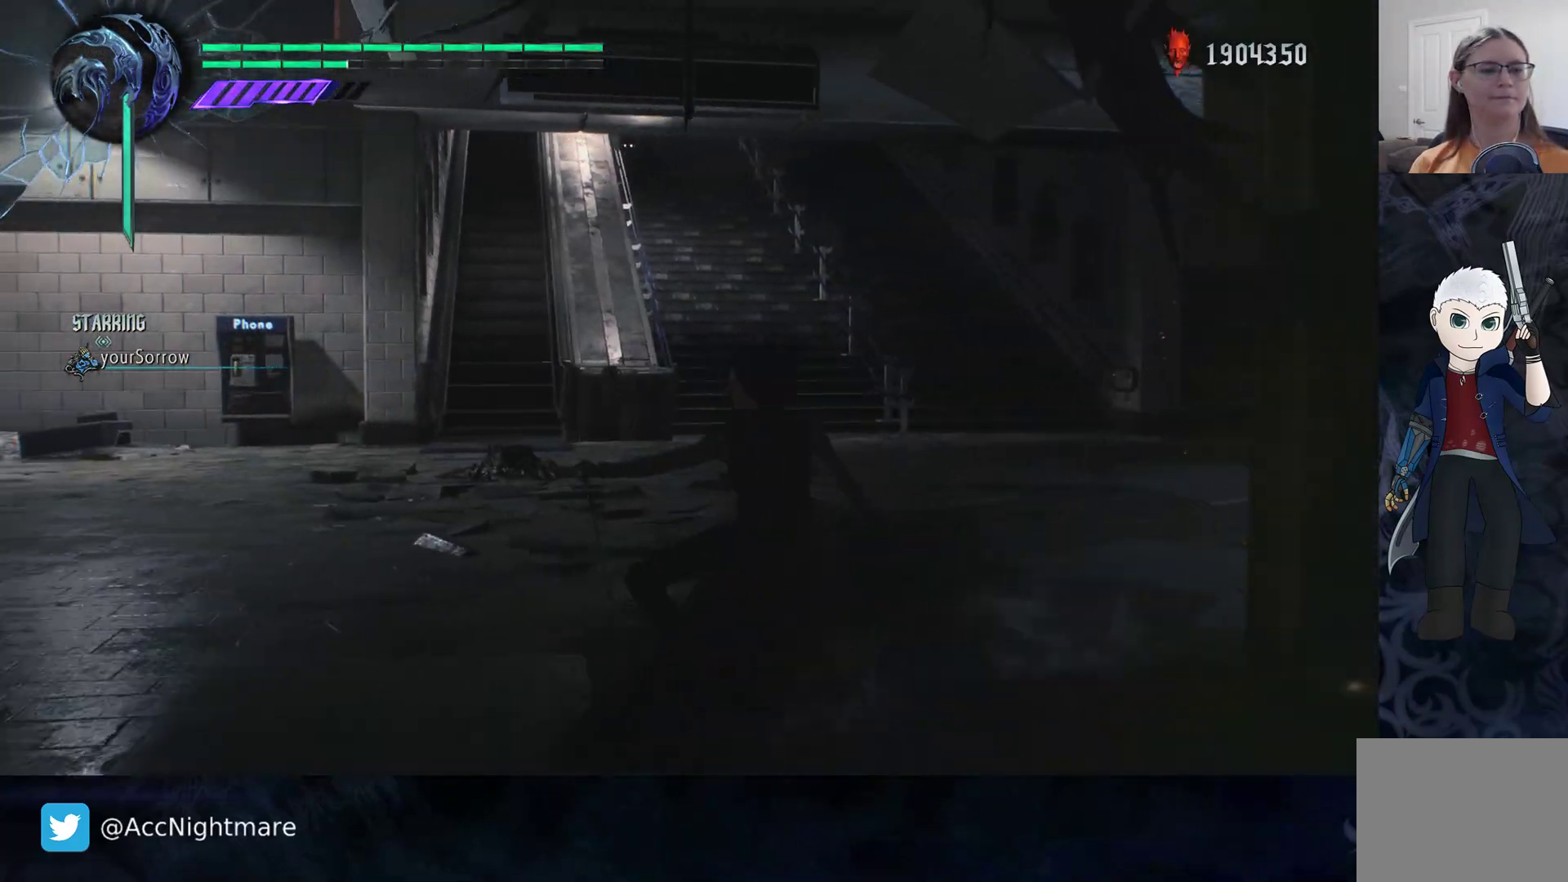
{"buttons": [], "left_stick": "right", "right_stick": "center", "events": [[33, "left_stick", "down-right"], [233, "left_stick", "right"]]}
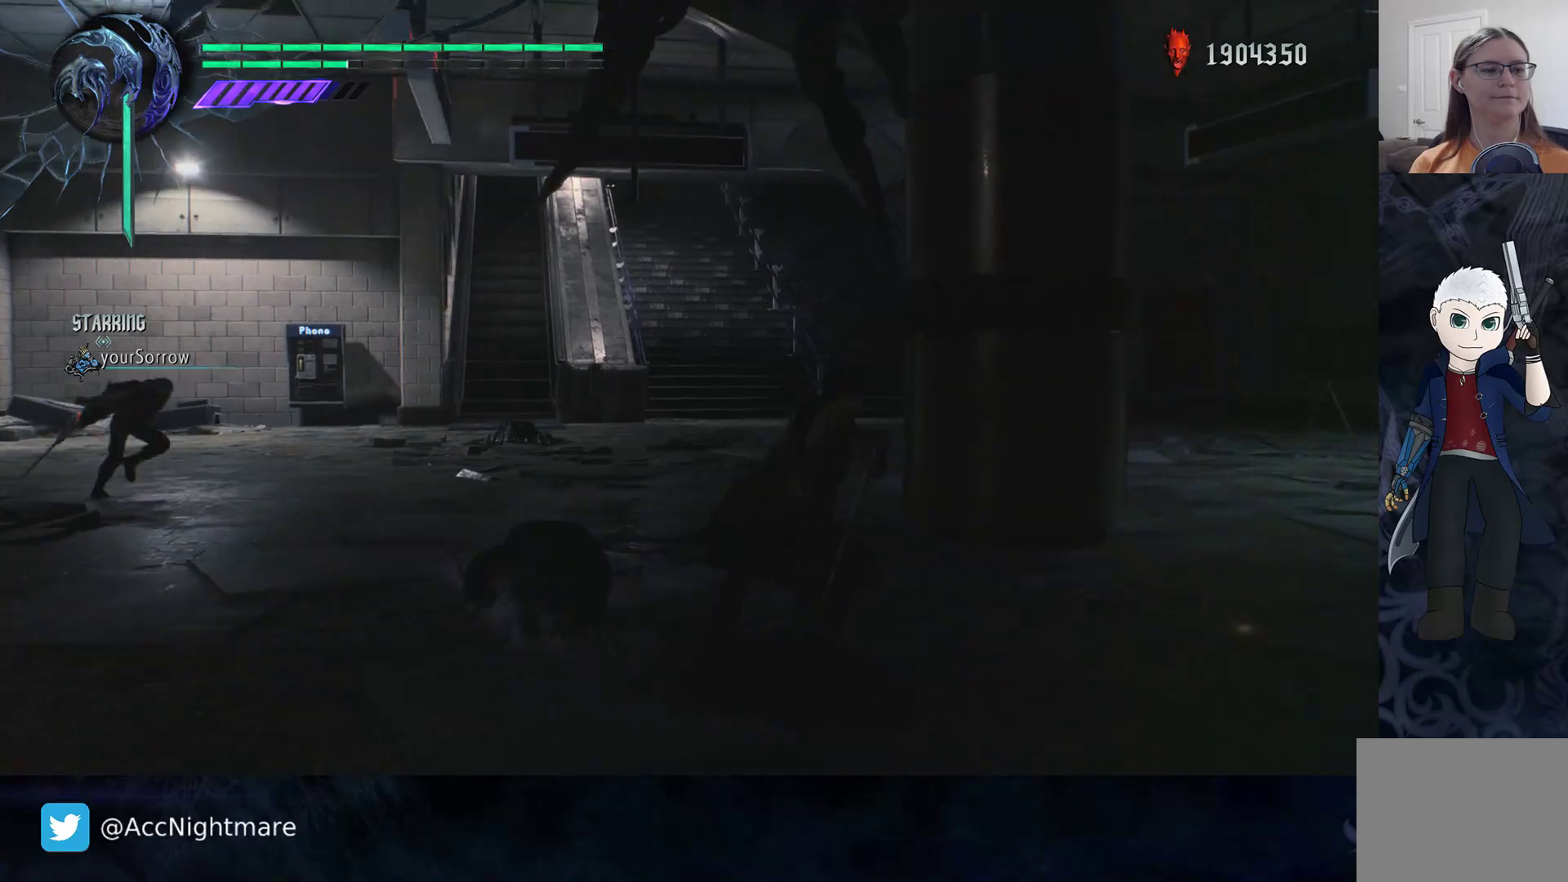
{"buttons": [], "left_stick": "up", "right_stick": "center", "events": [[133, "left_stick", "up-right"], [367, "left_stick", "up"]]}
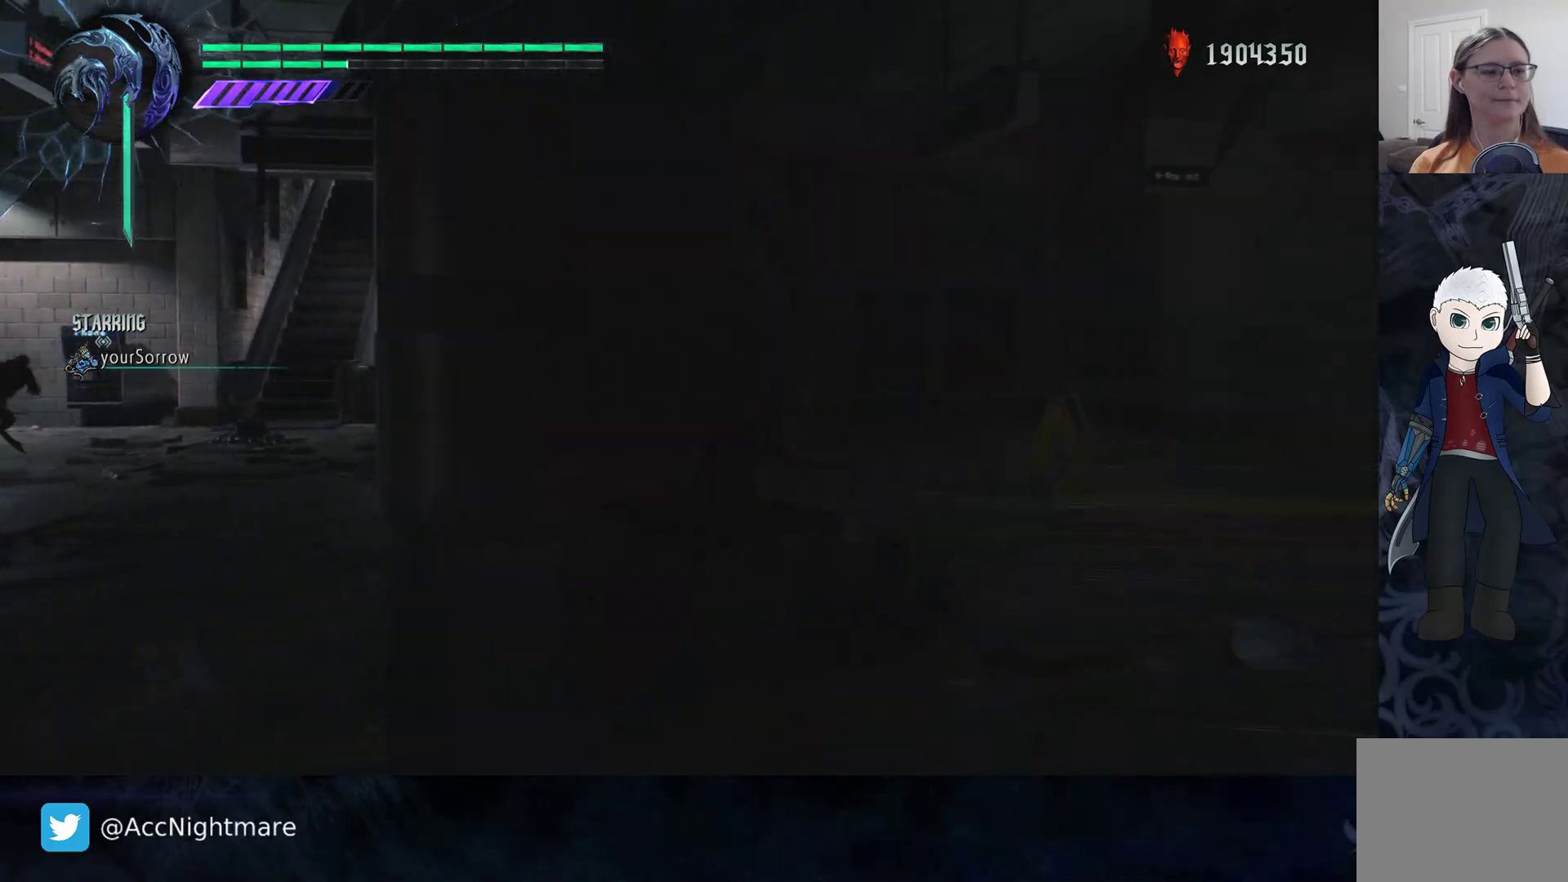
{"buttons": [], "left_stick": "up-left", "right_stick": "right", "events": [[67, "left_stick", "up-left"], [433, "right_stick", "right"]]}
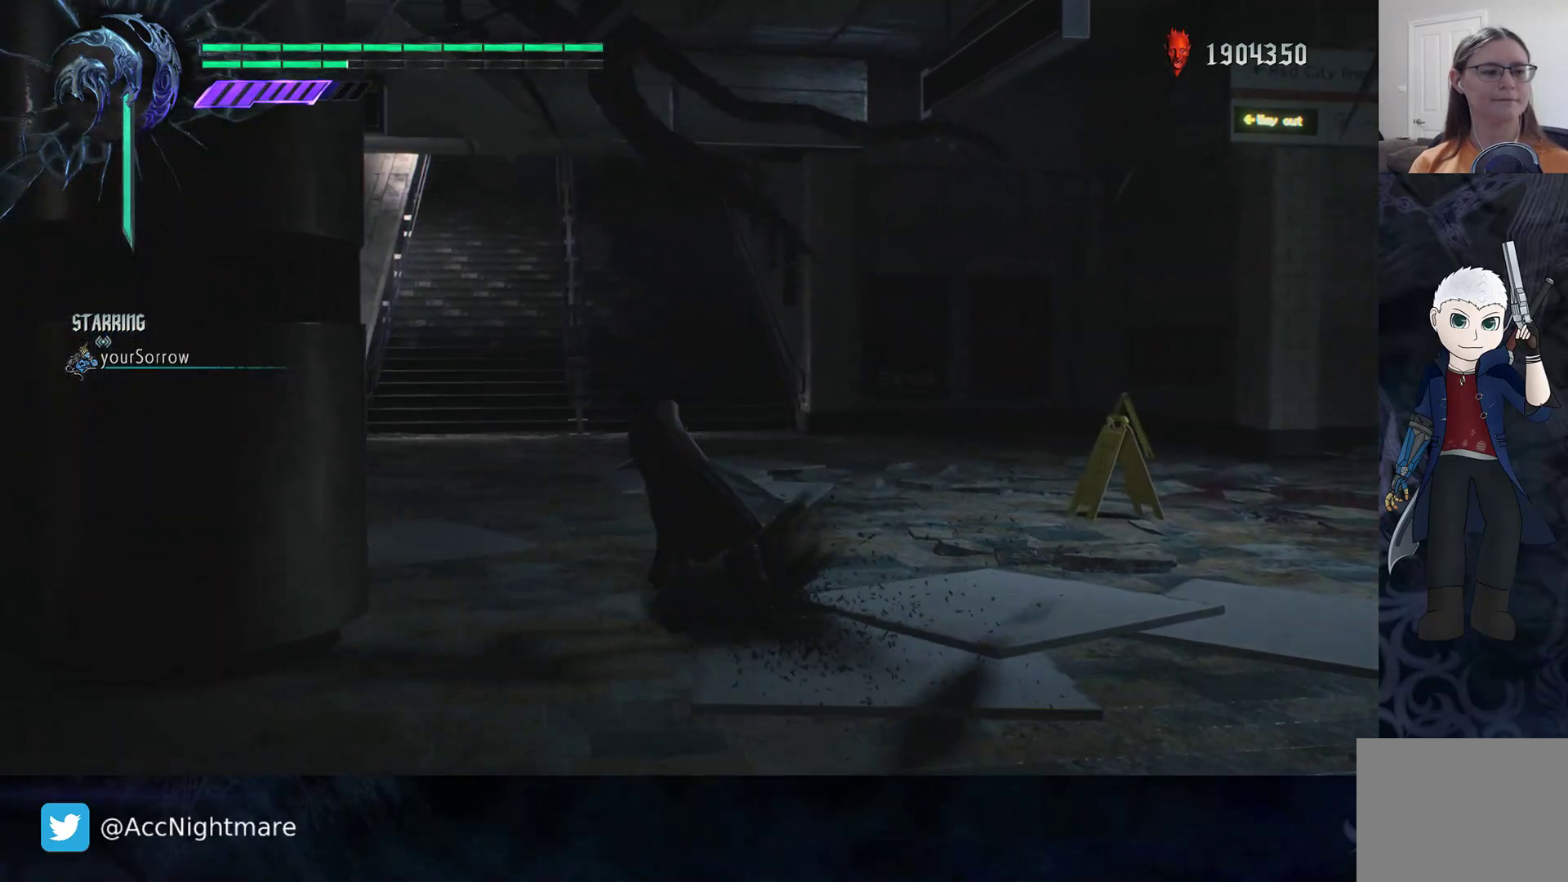
{"buttons": [], "left_stick": "up", "right_stick": "center", "events": [[100, "right_stick", "center"], [150, "left_stick", "up"]]}